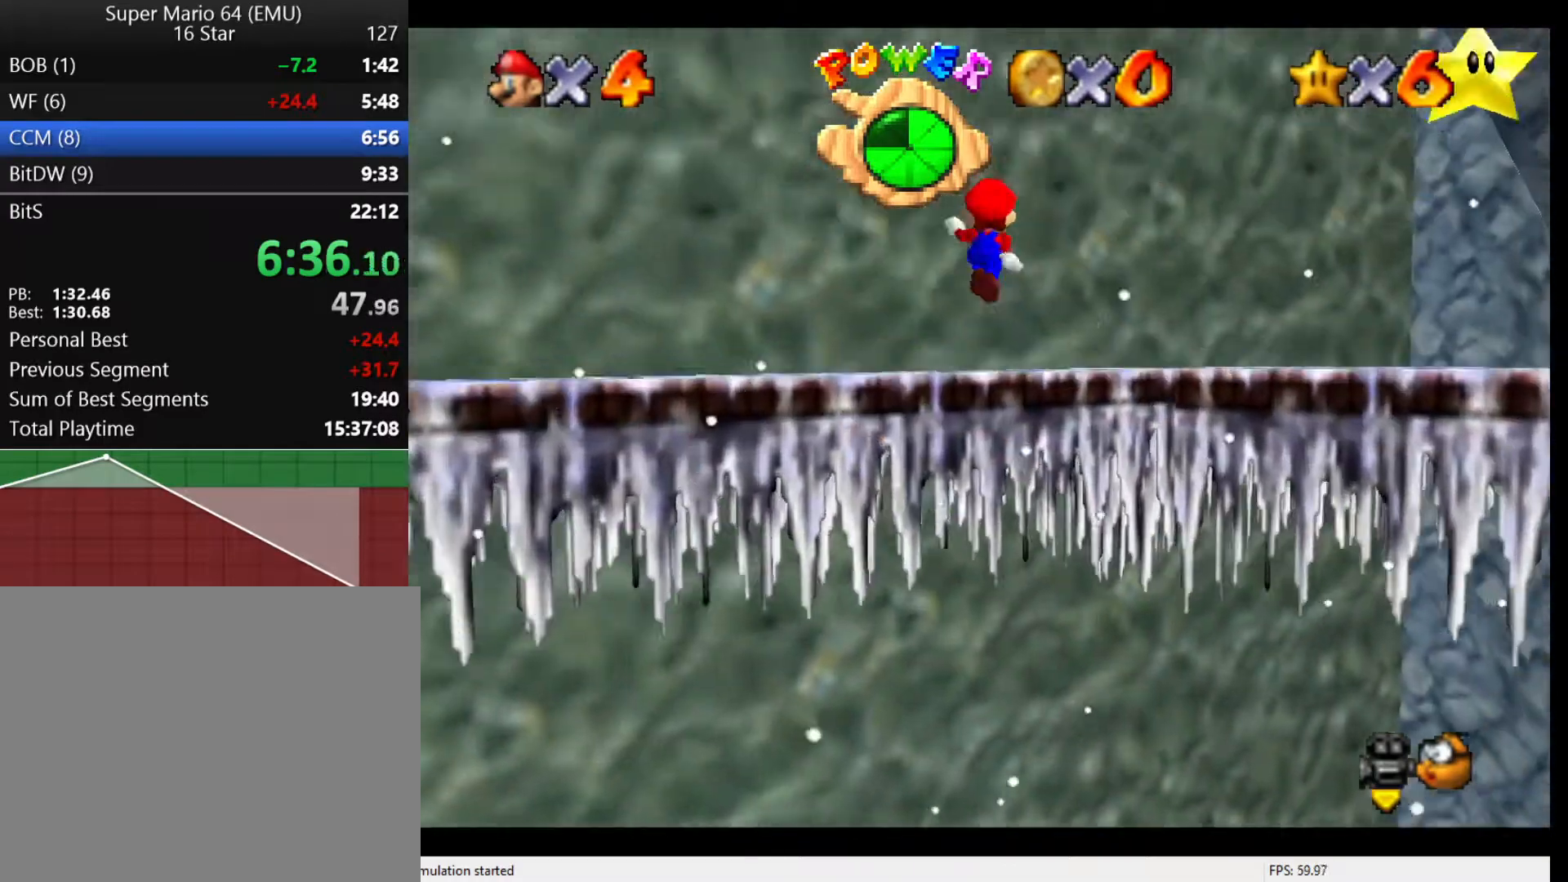
Gameplay with a controller (Nintendo layout); each line is a JSON object with the inputs held at the frame after it. "events" lists button and stick changes between this image and that frame as [ms after this image, input, new state], when the widget could be followed in between. Not read: L3 R3.
{"buttons": [], "left_stick": "down-right", "events": [[100, "left_stick", "right"], [133, "A", "down"], [300, "A", "up"], [433, "left_stick", "down-right"]]}
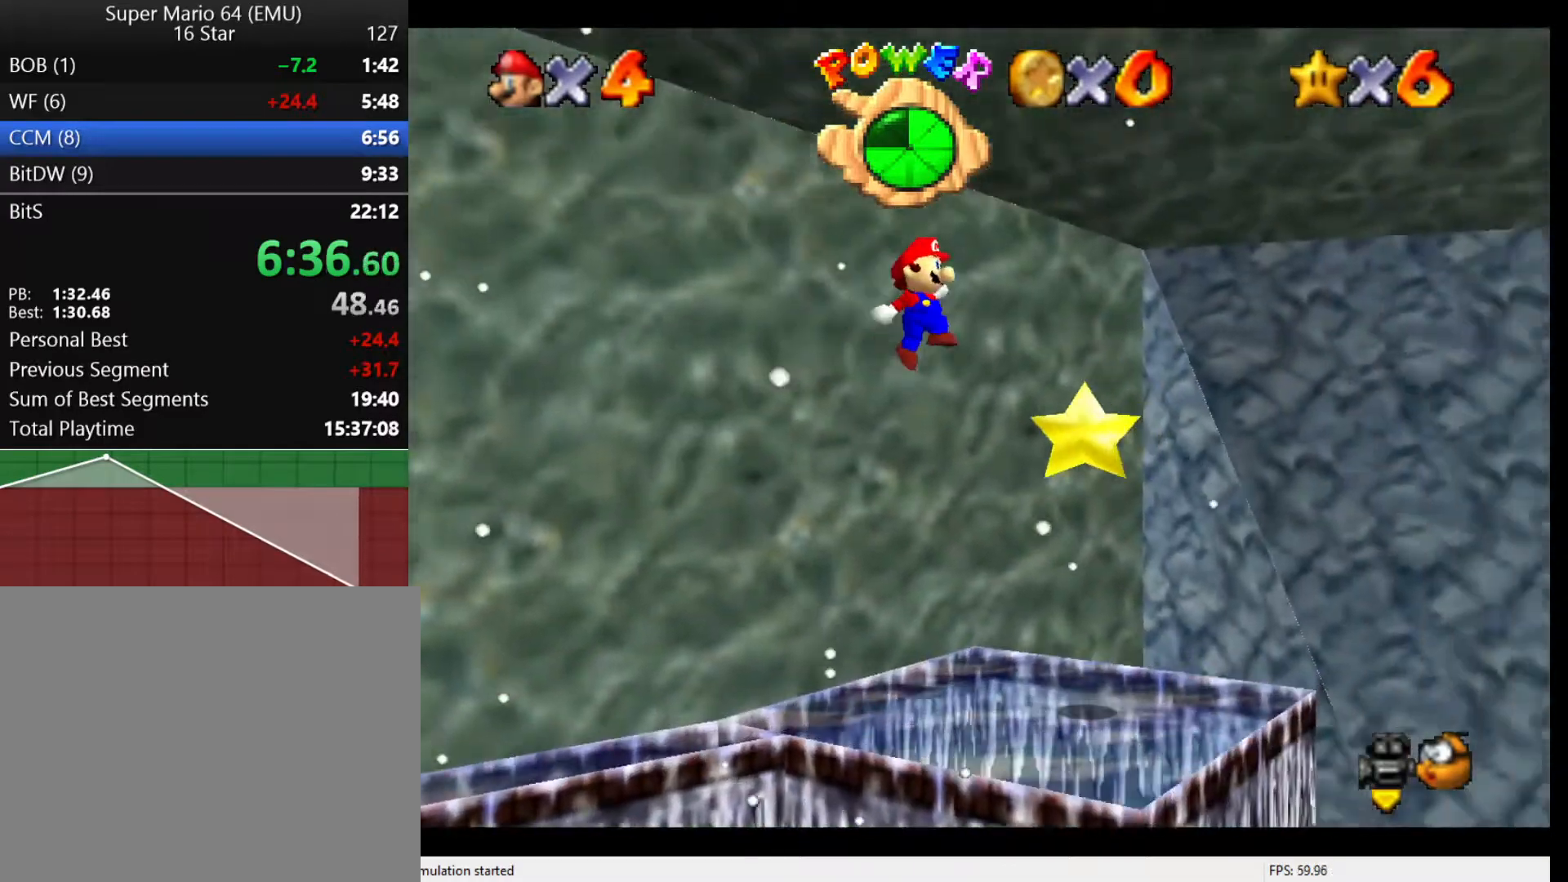
{"buttons": [], "left_stick": "center", "events": [[67, "left_stick", "left"], [400, "left_stick", "center"]]}
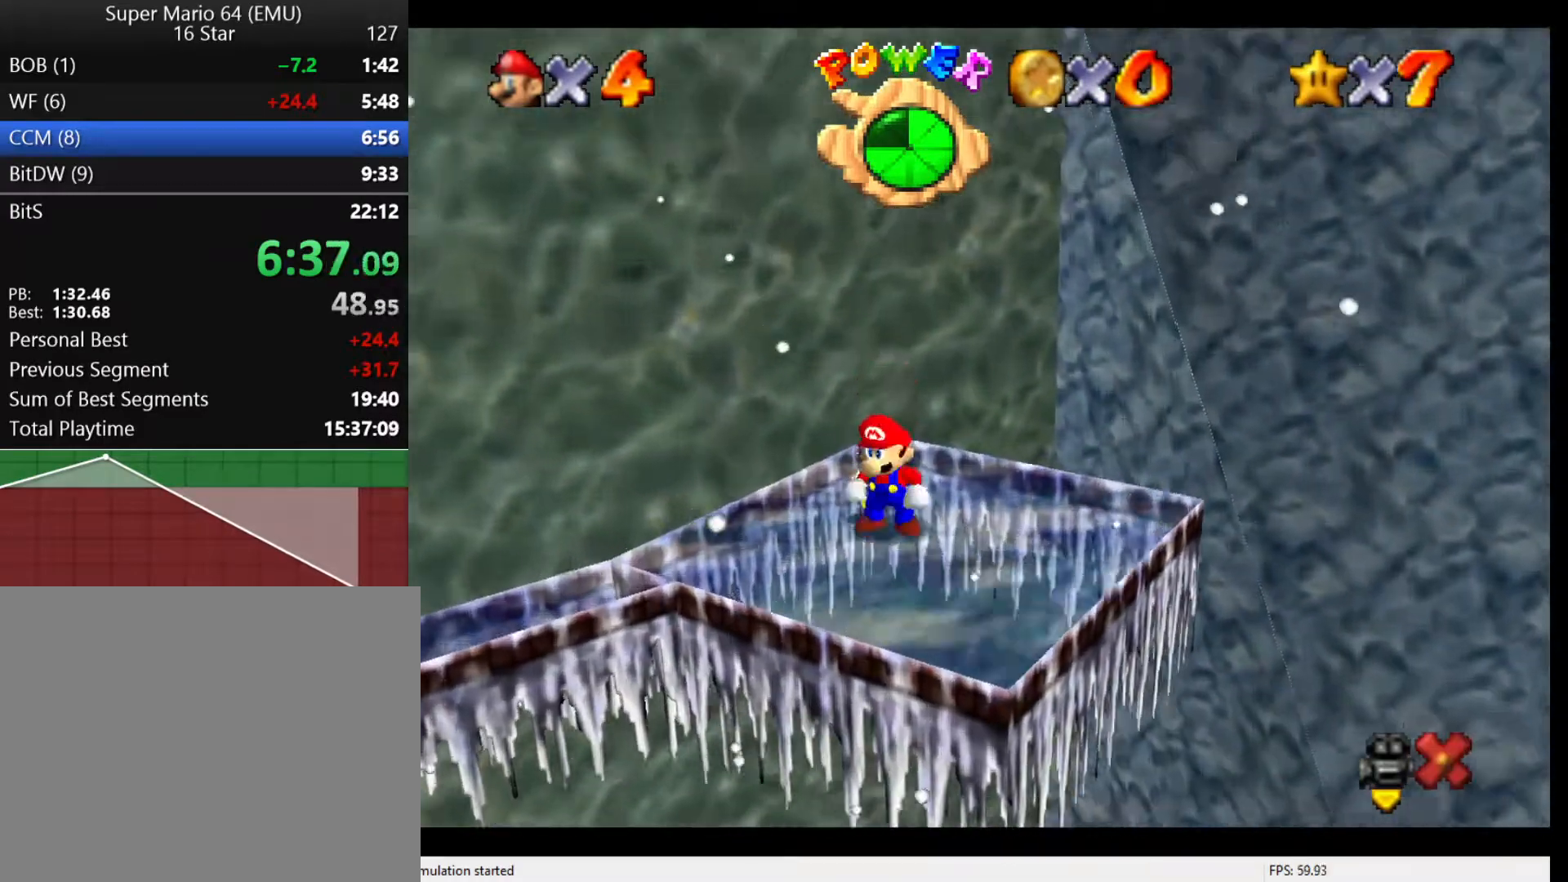
{"buttons": ["Z"], "left_stick": "center", "events": [[267, "Z", "down"], [400, "Z", "up"], [467, "Z", "down"]]}
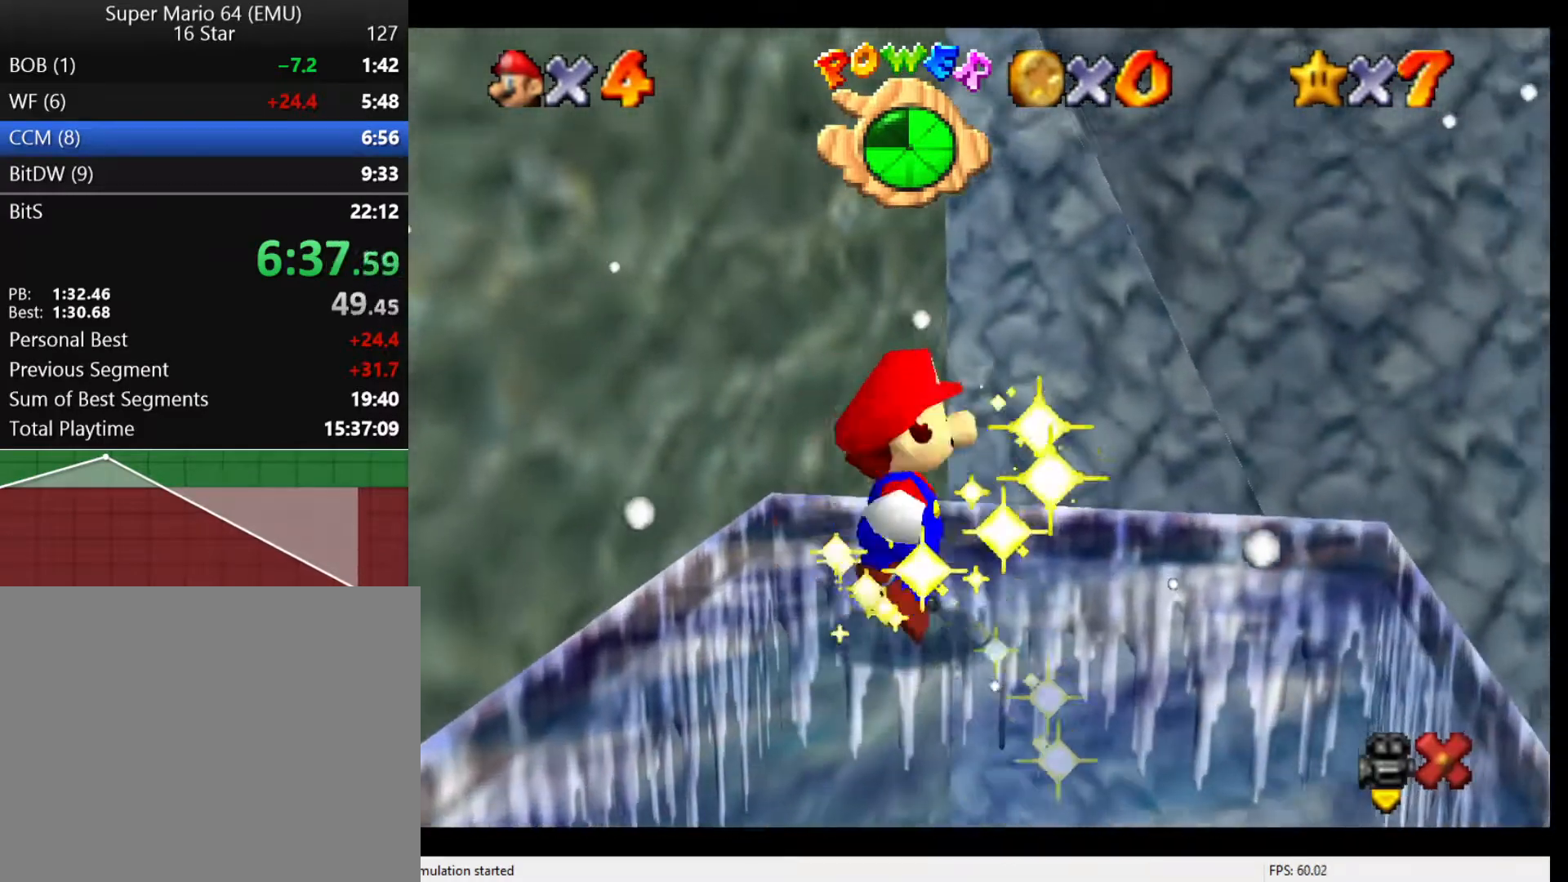
{"buttons": [], "left_stick": "center", "events": [[67, "Z", "up"], [133, "Z", "down"], [200, "Z", "up"], [300, "Z", "down"], [333, "Z", "up"]]}
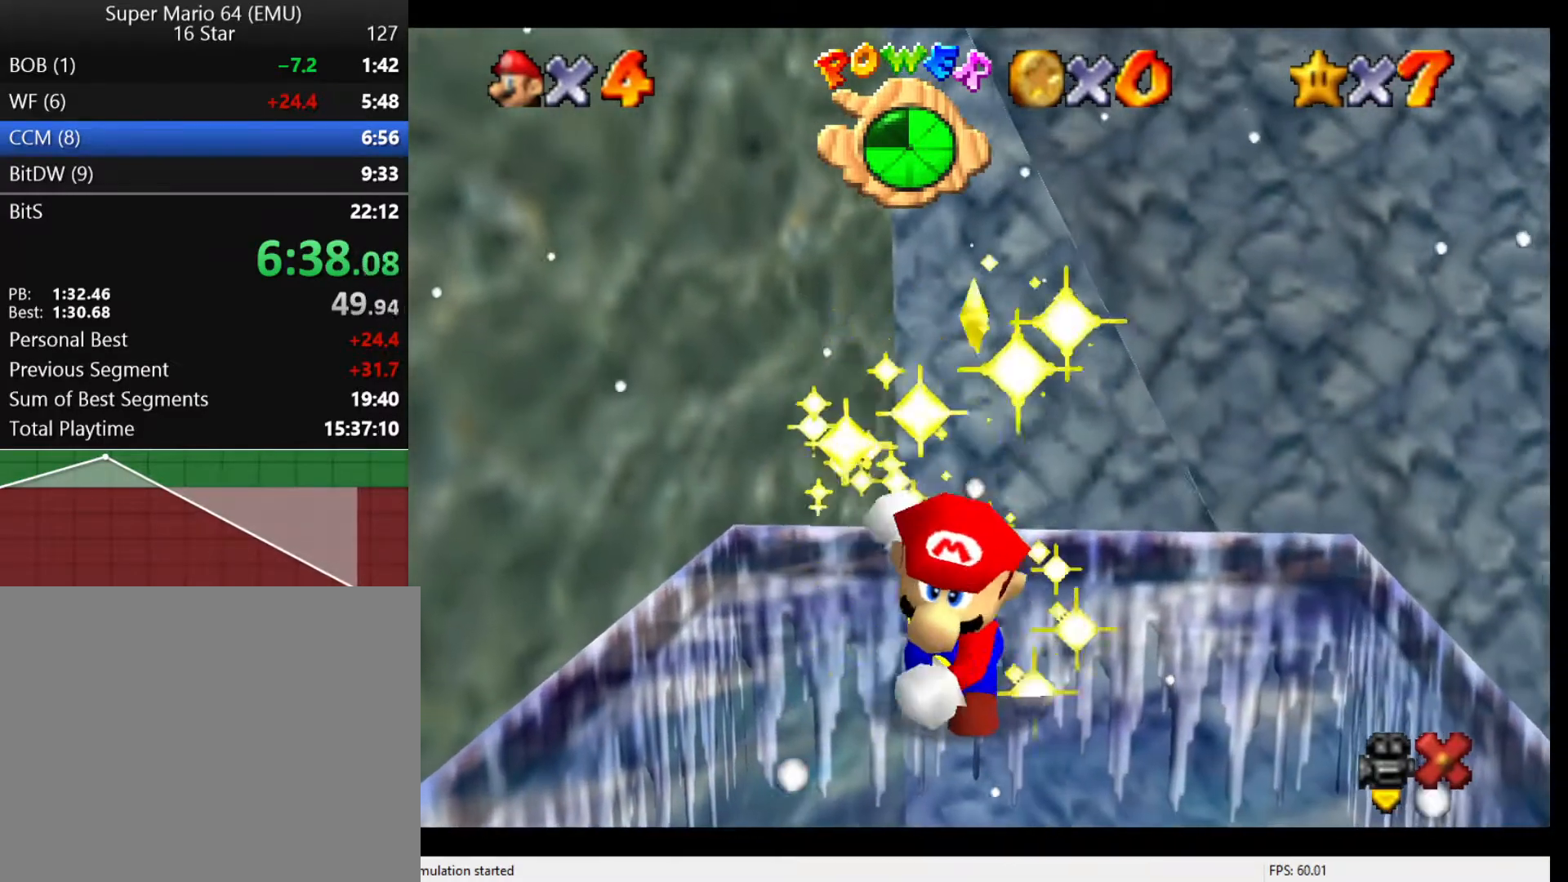
{"buttons": [], "left_stick": "center", "events": [[133, "Z", "down"], [400, "Z", "up"]]}
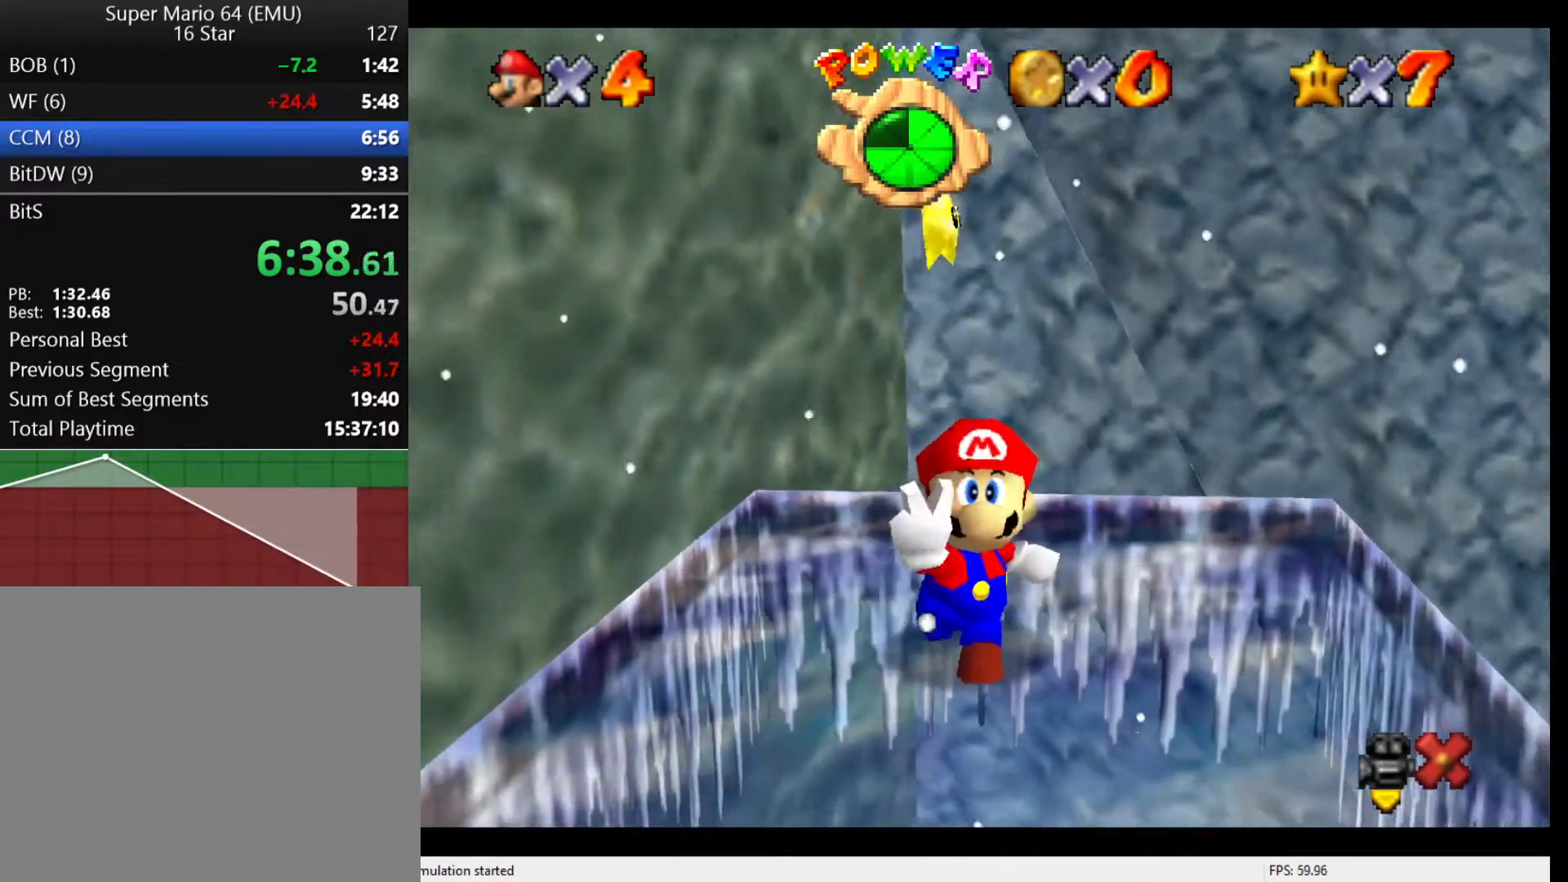
{"buttons": [], "left_stick": "center", "events": [[167, "Z", "down"], [333, "Z", "up"], [400, "Z", "down"], [500, "Z", "up"]]}
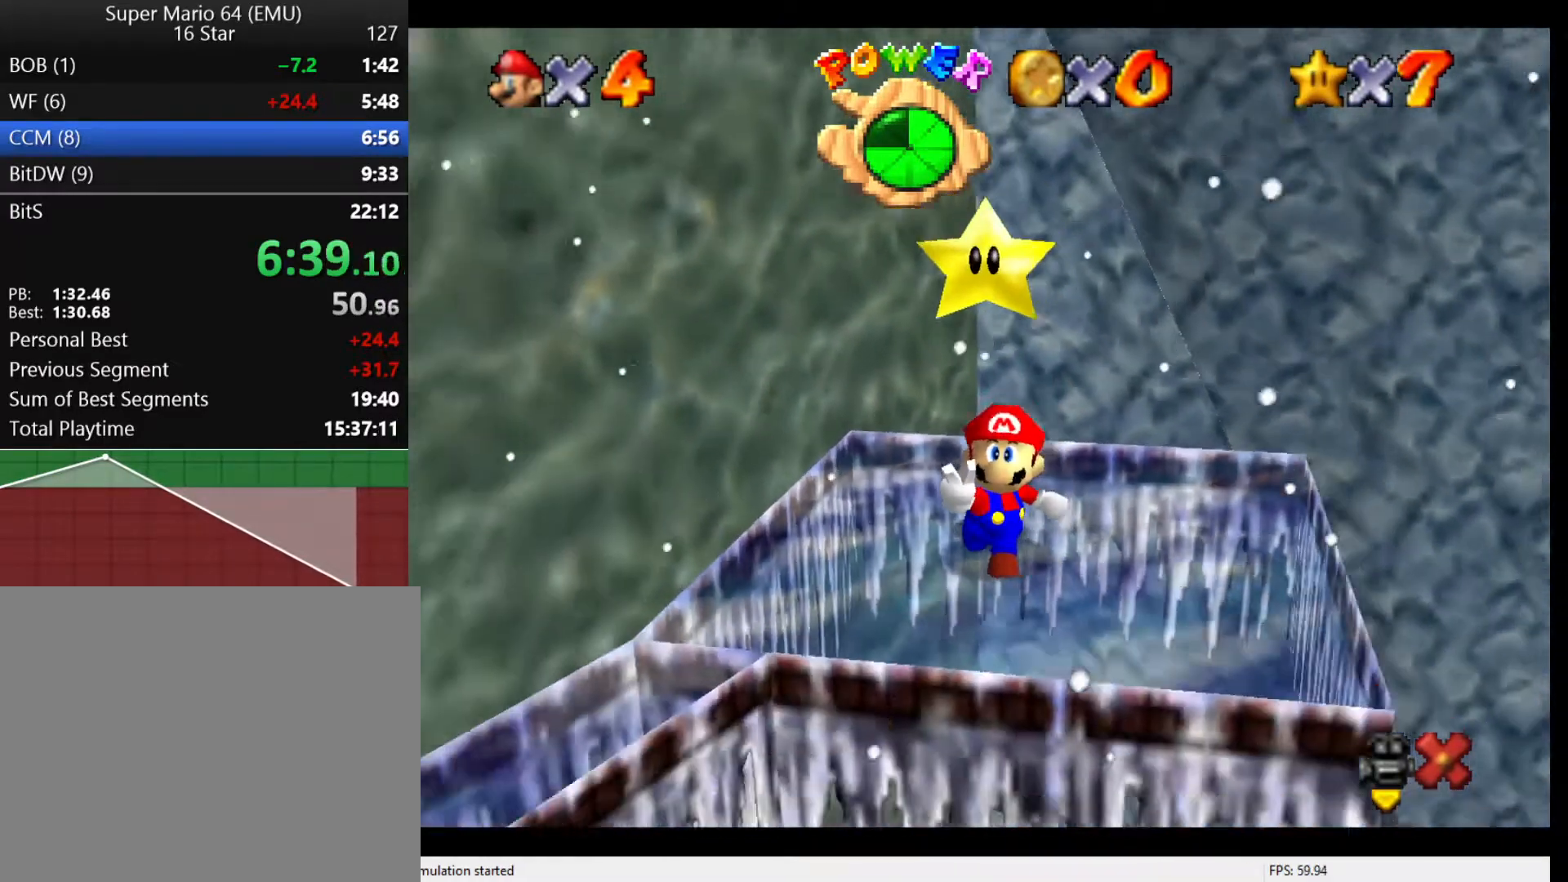
{"buttons": [], "left_stick": "center", "events": [[33, "Z", "down"], [500, "Z", "up"]]}
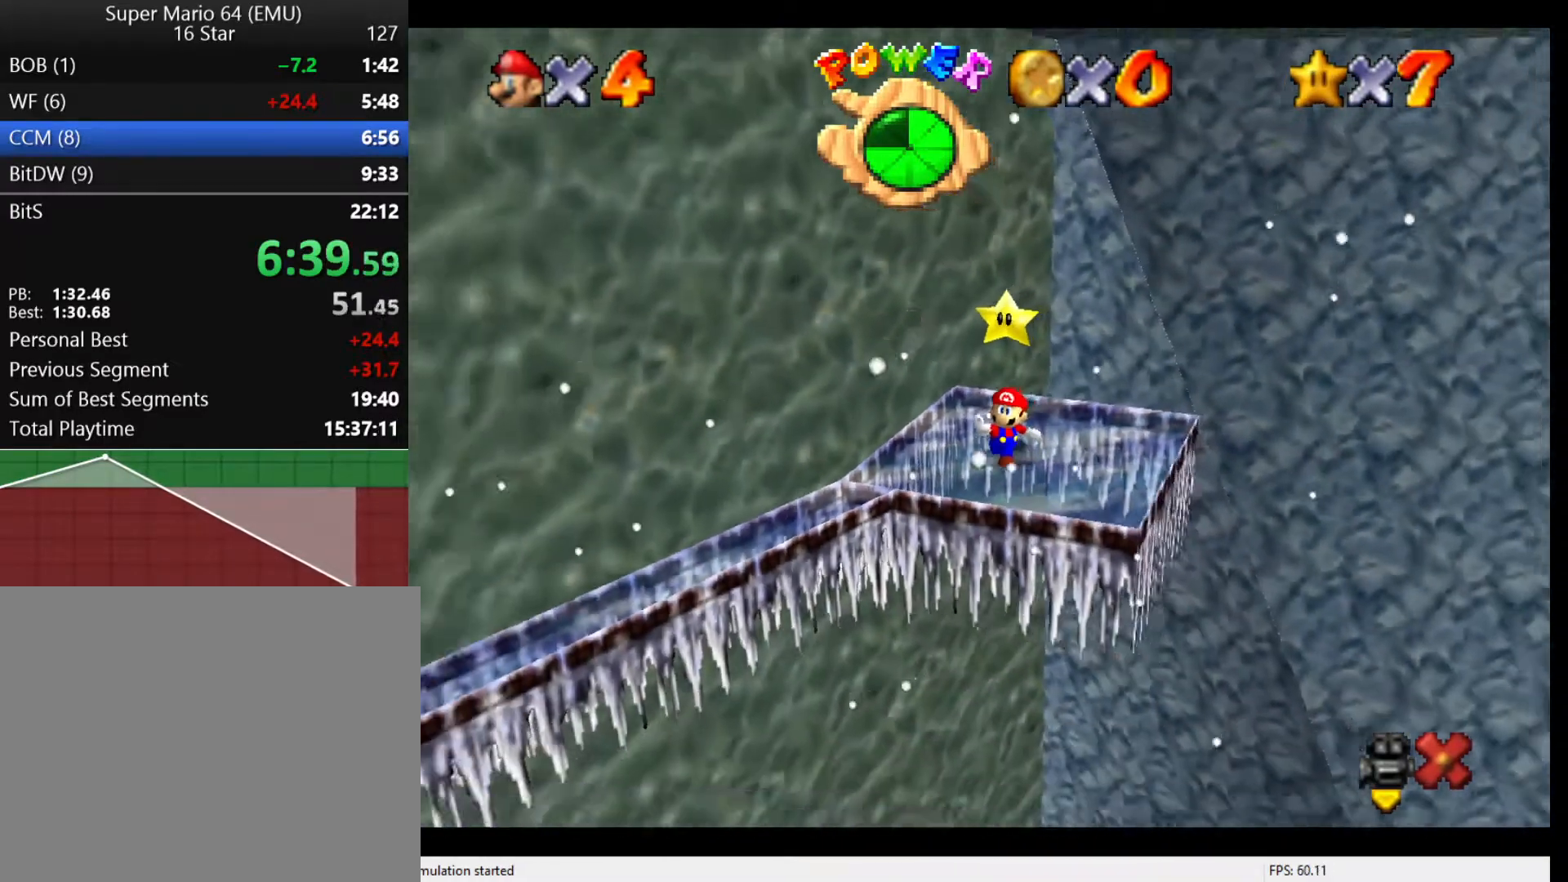
{"buttons": [], "left_stick": "center", "events": []}
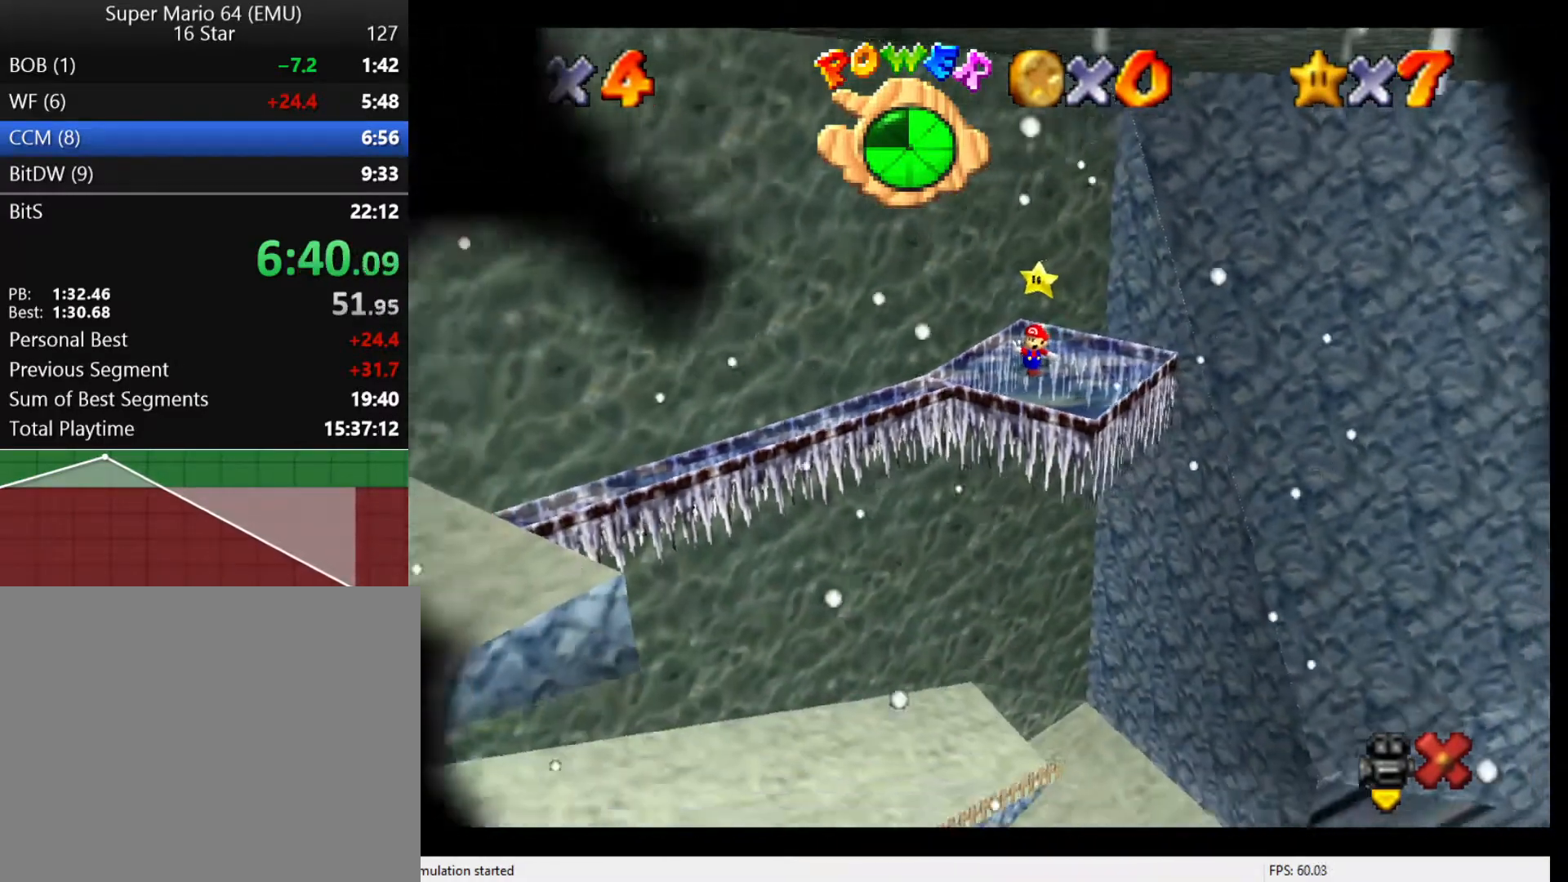
{"buttons": [], "left_stick": "center", "events": []}
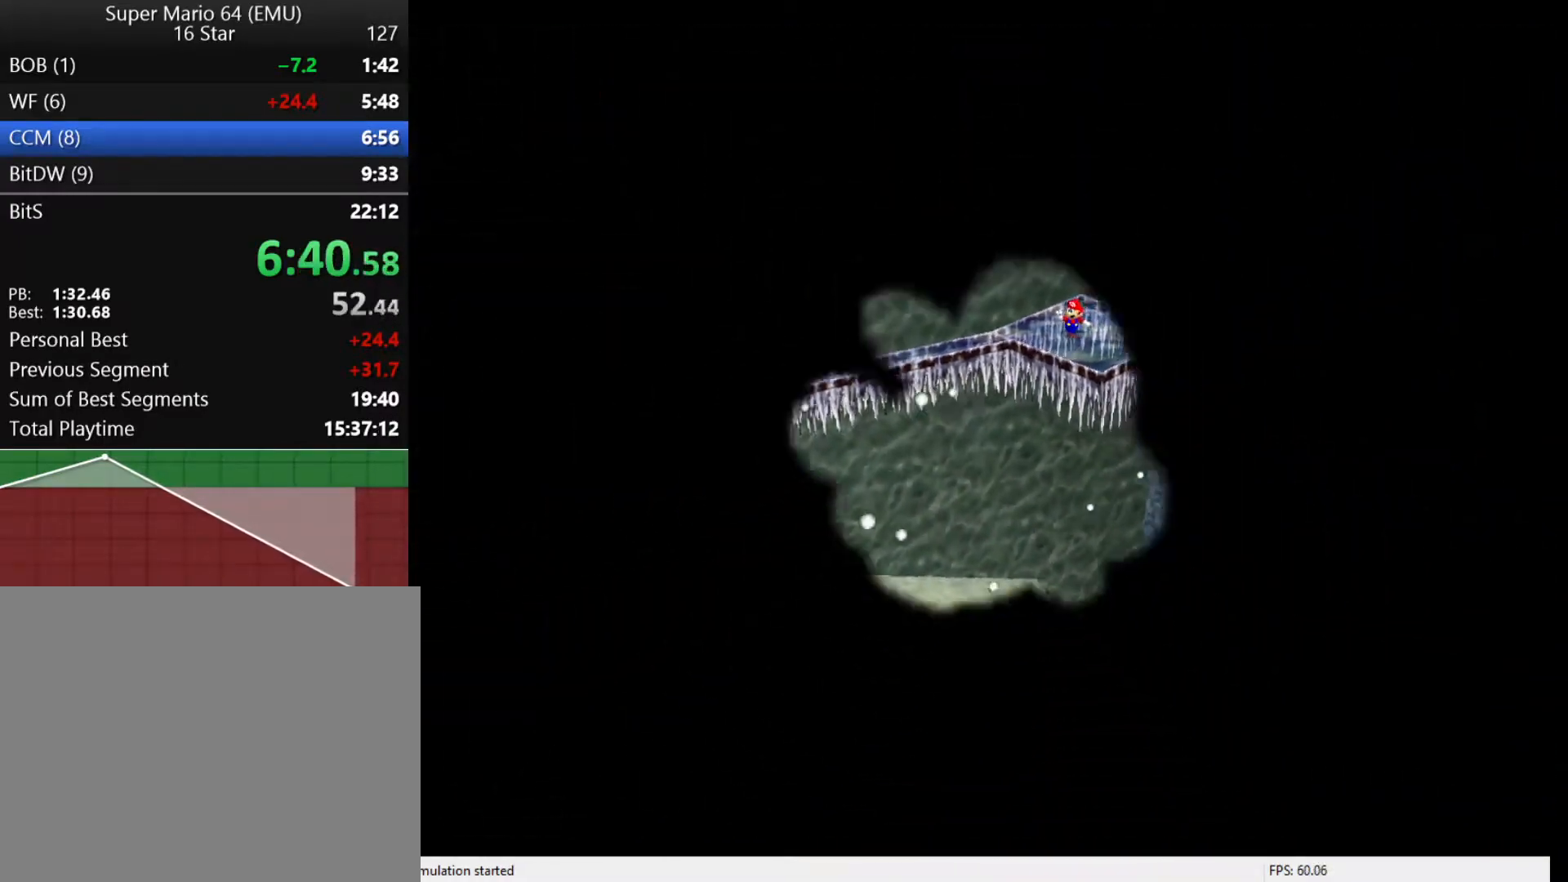
{"buttons": [], "left_stick": "center", "events": []}
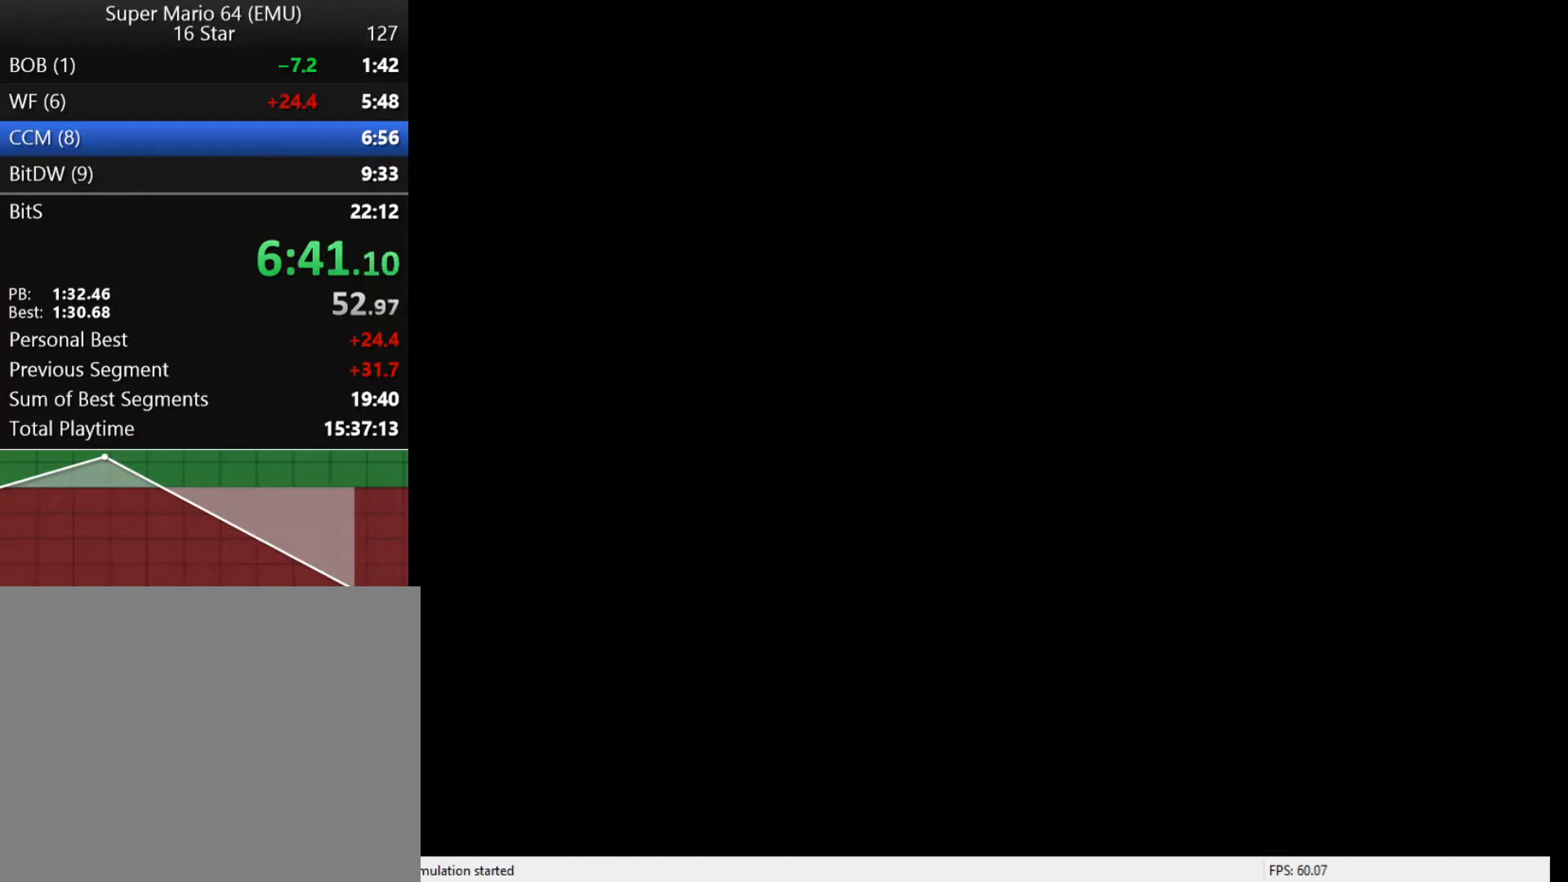
{"buttons": [], "left_stick": "center", "events": []}
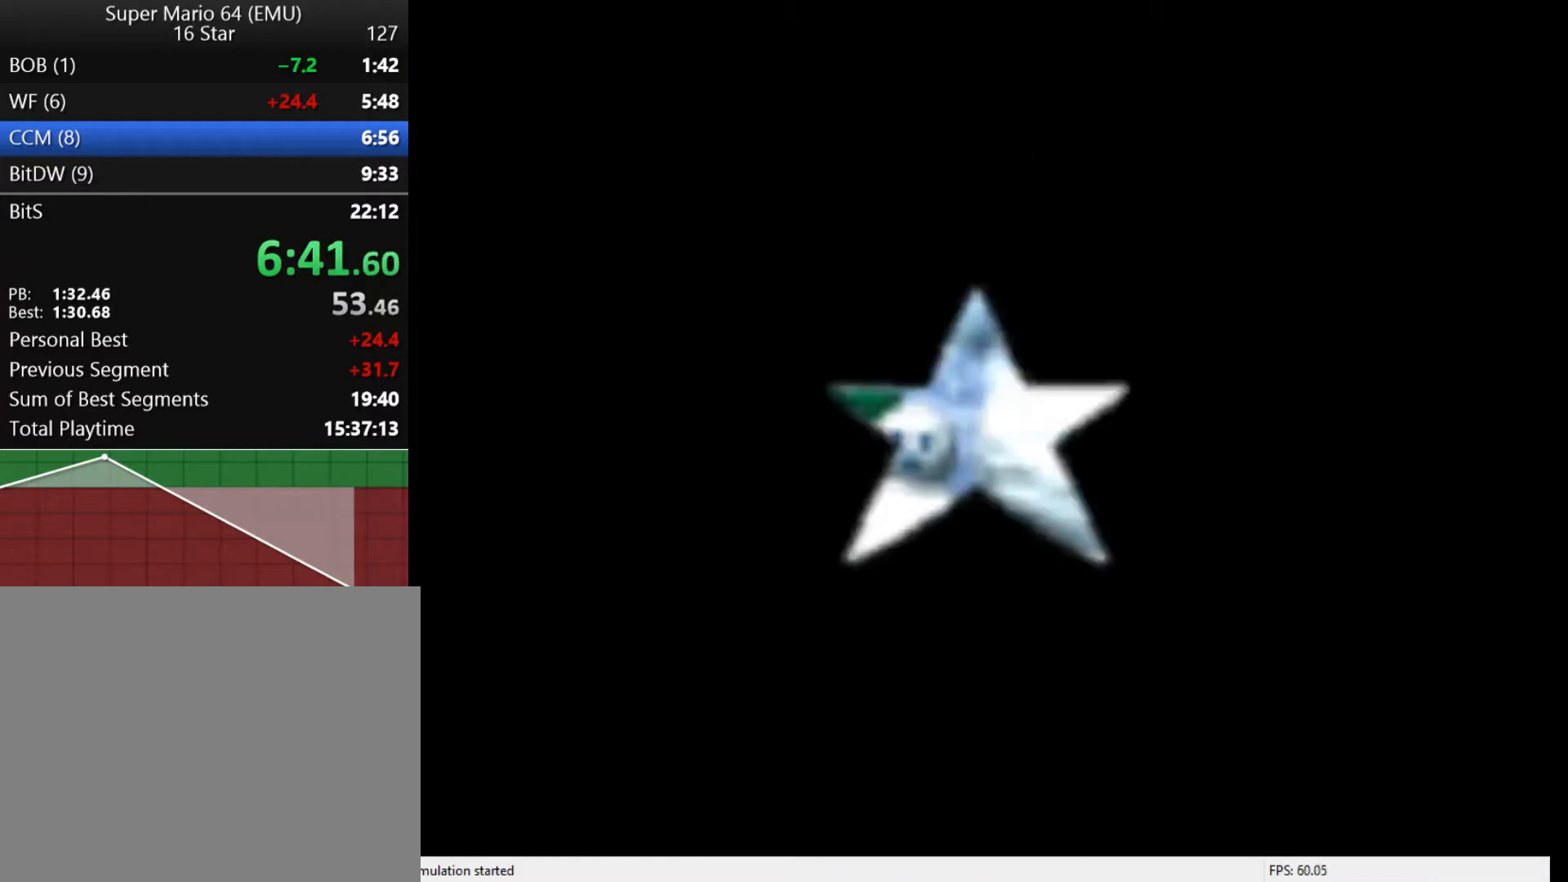
{"buttons": [], "left_stick": "center", "events": []}
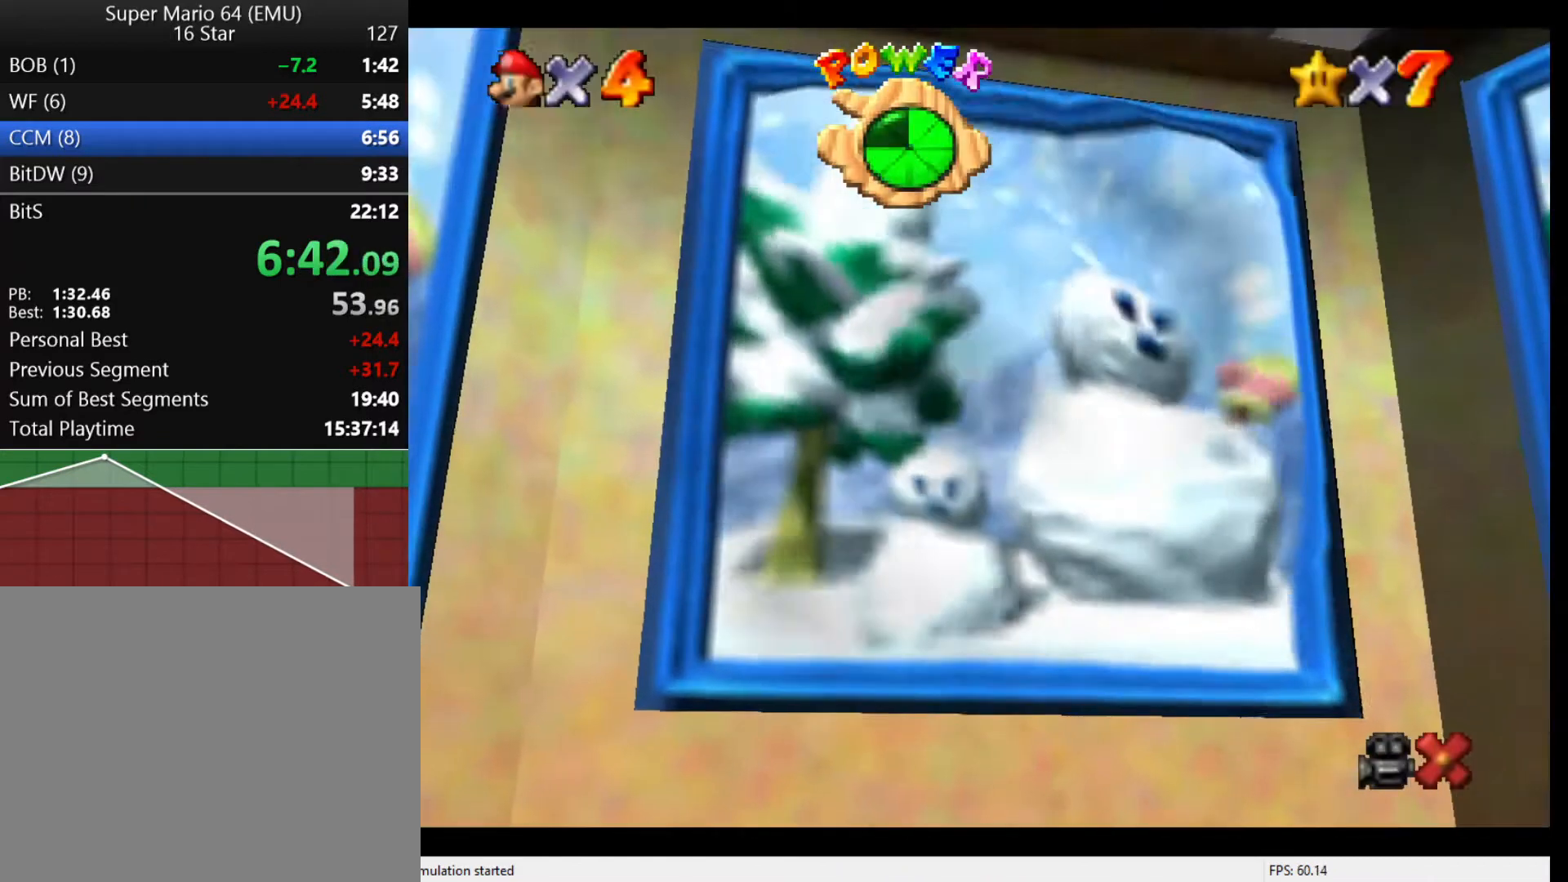
{"buttons": [], "left_stick": "center", "events": []}
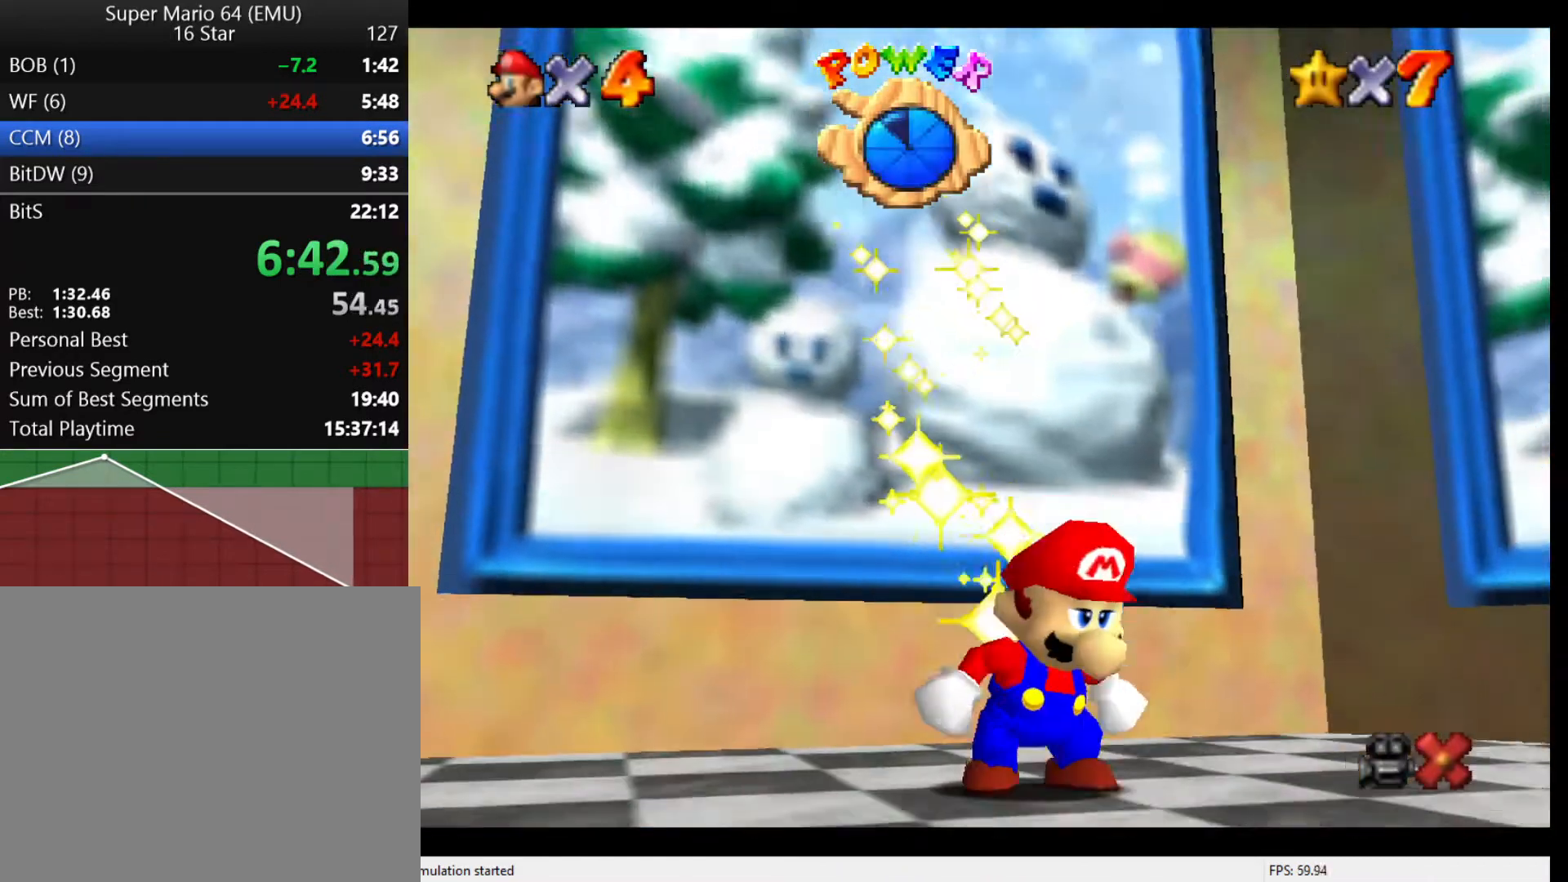
{"buttons": [], "left_stick": "center", "events": [[233, "A", "down"], [267, "A", "up"], [367, "A", "down"], [400, "A", "up"], [467, "A", "down"], [500, "A", "up"]]}
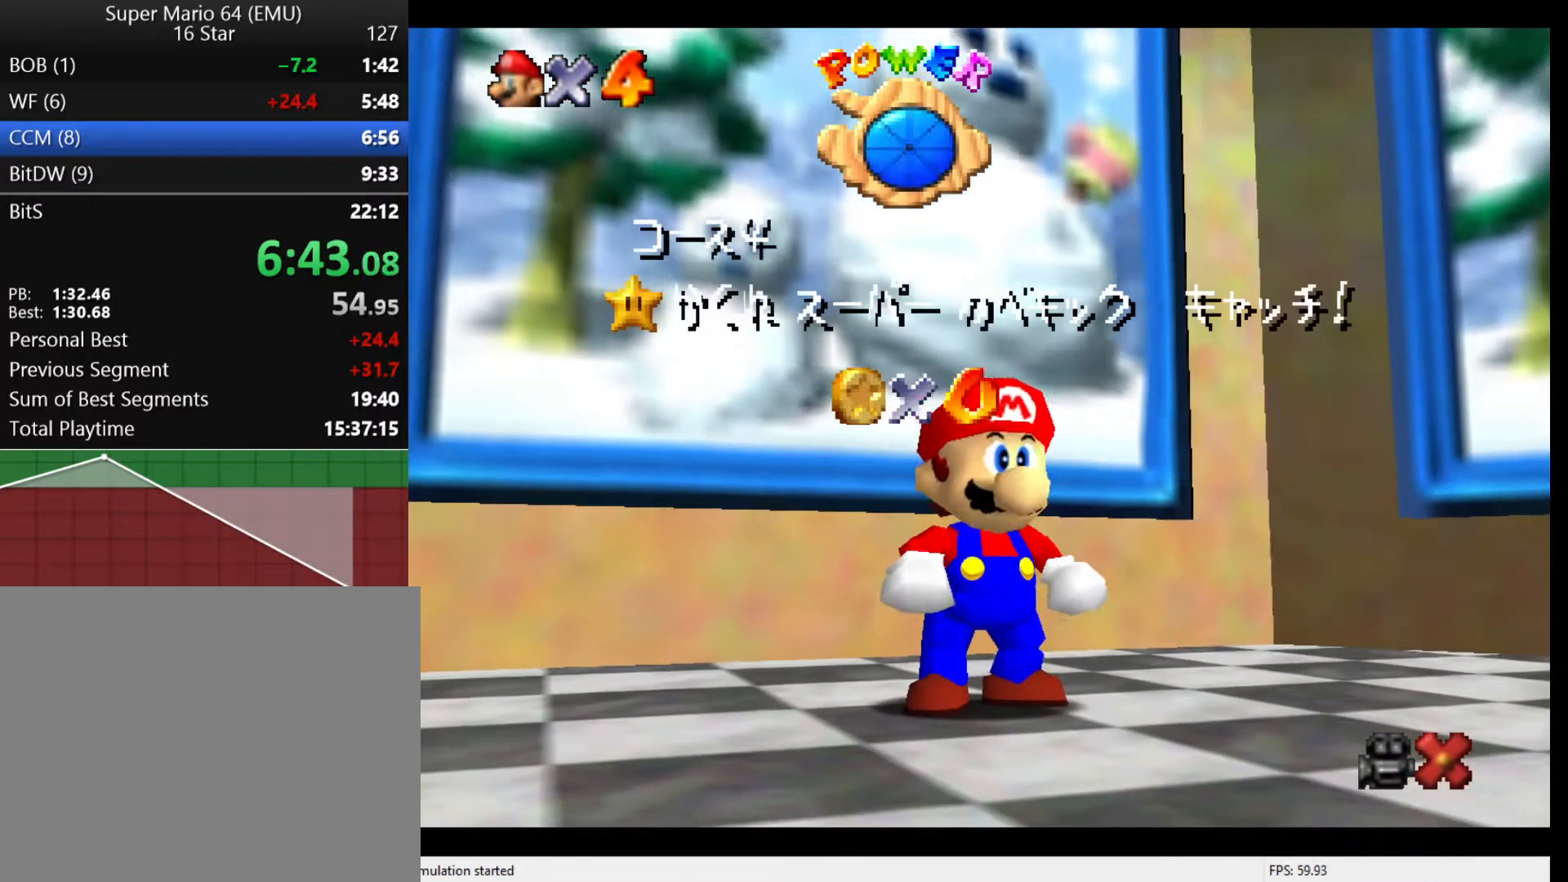
{"buttons": [], "left_stick": "center", "events": [[200, "A", "down"], [233, "A", "up"], [300, "A", "down"], [367, "A", "up"], [400, "A", "down"], [467, "A", "up"]]}
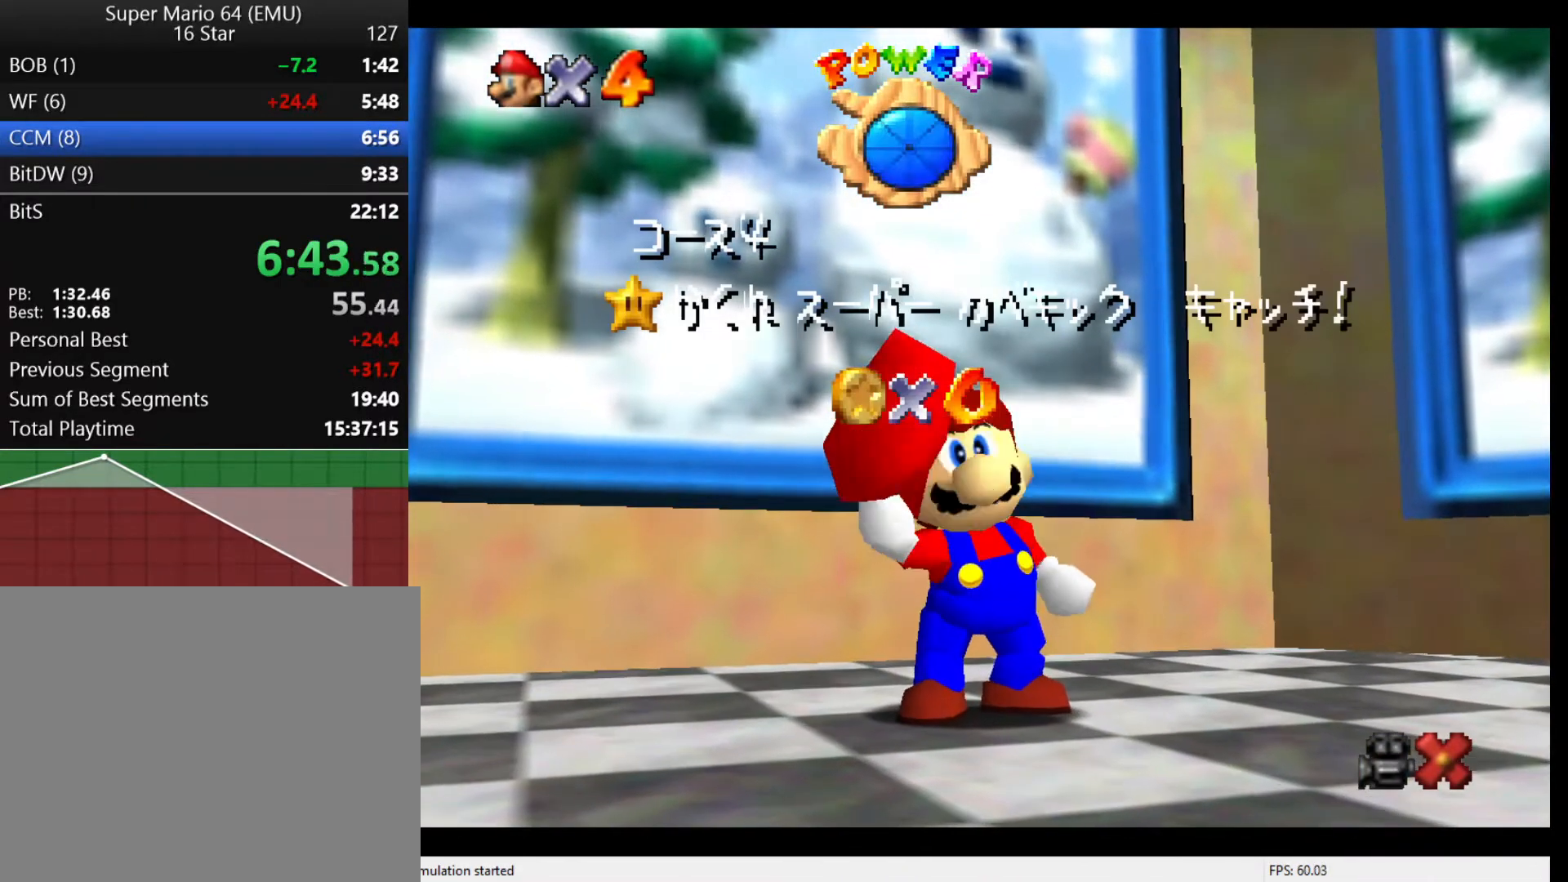
{"buttons": ["A"], "left_stick": "center", "events": [[33, "A", "down"], [67, "A", "up"], [133, "A", "down"], [200, "A", "up"], [267, "A", "down"], [300, "A", "up"], [367, "A", "down"], [433, "A", "up"], [500, "A", "down"]]}
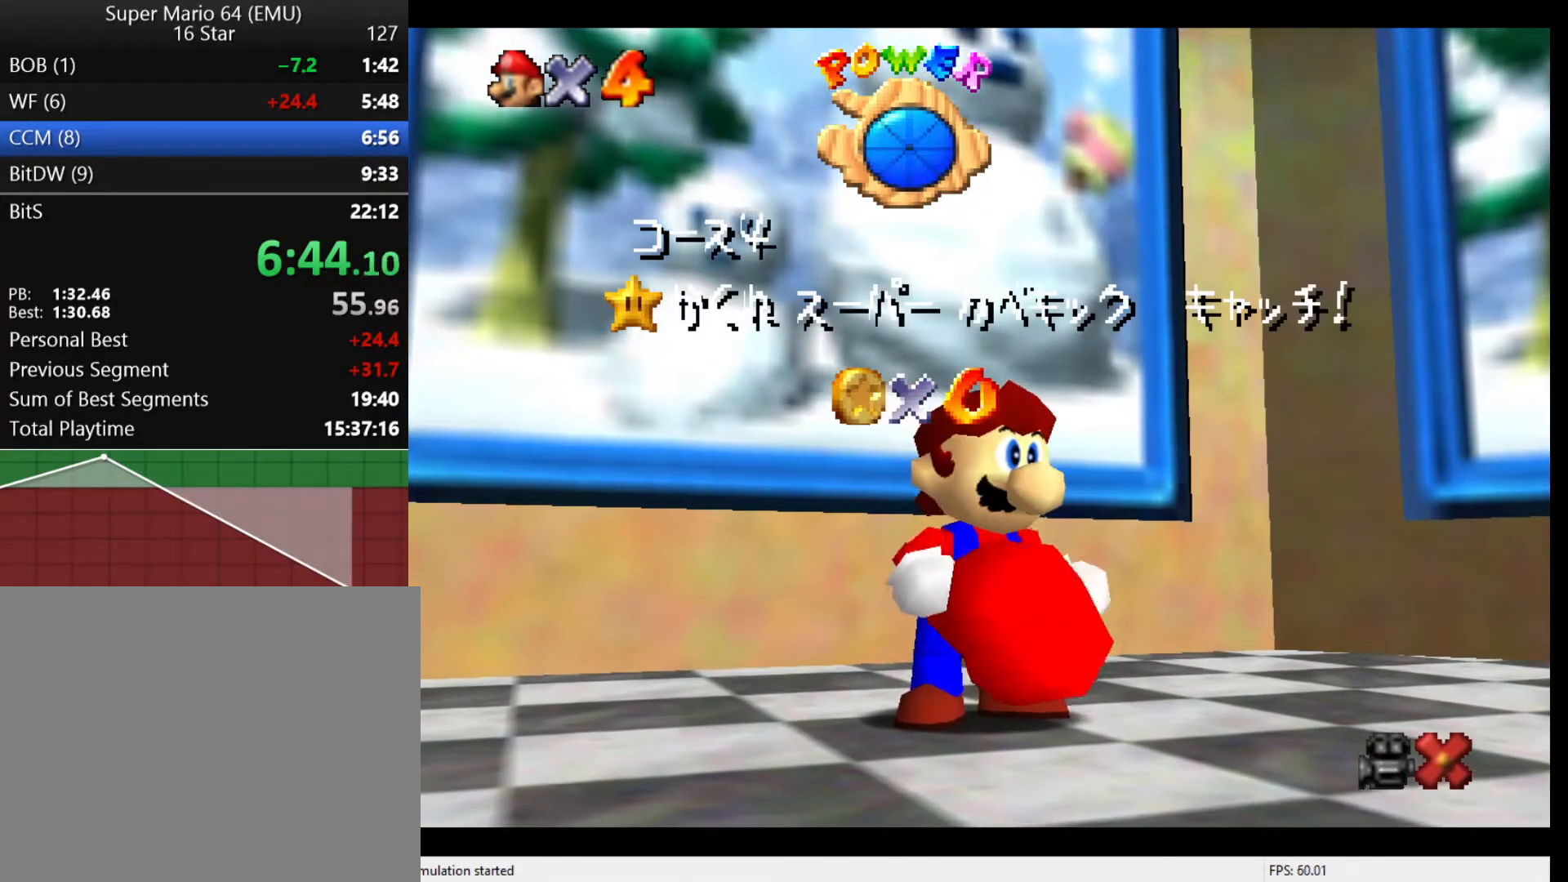
{"buttons": [], "left_stick": "center", "events": [[33, "A", "up"], [100, "A", "down"], [133, "A", "up"], [233, "A", "down"], [267, "A", "up"], [400, "A", "down"], [500, "A", "up"]]}
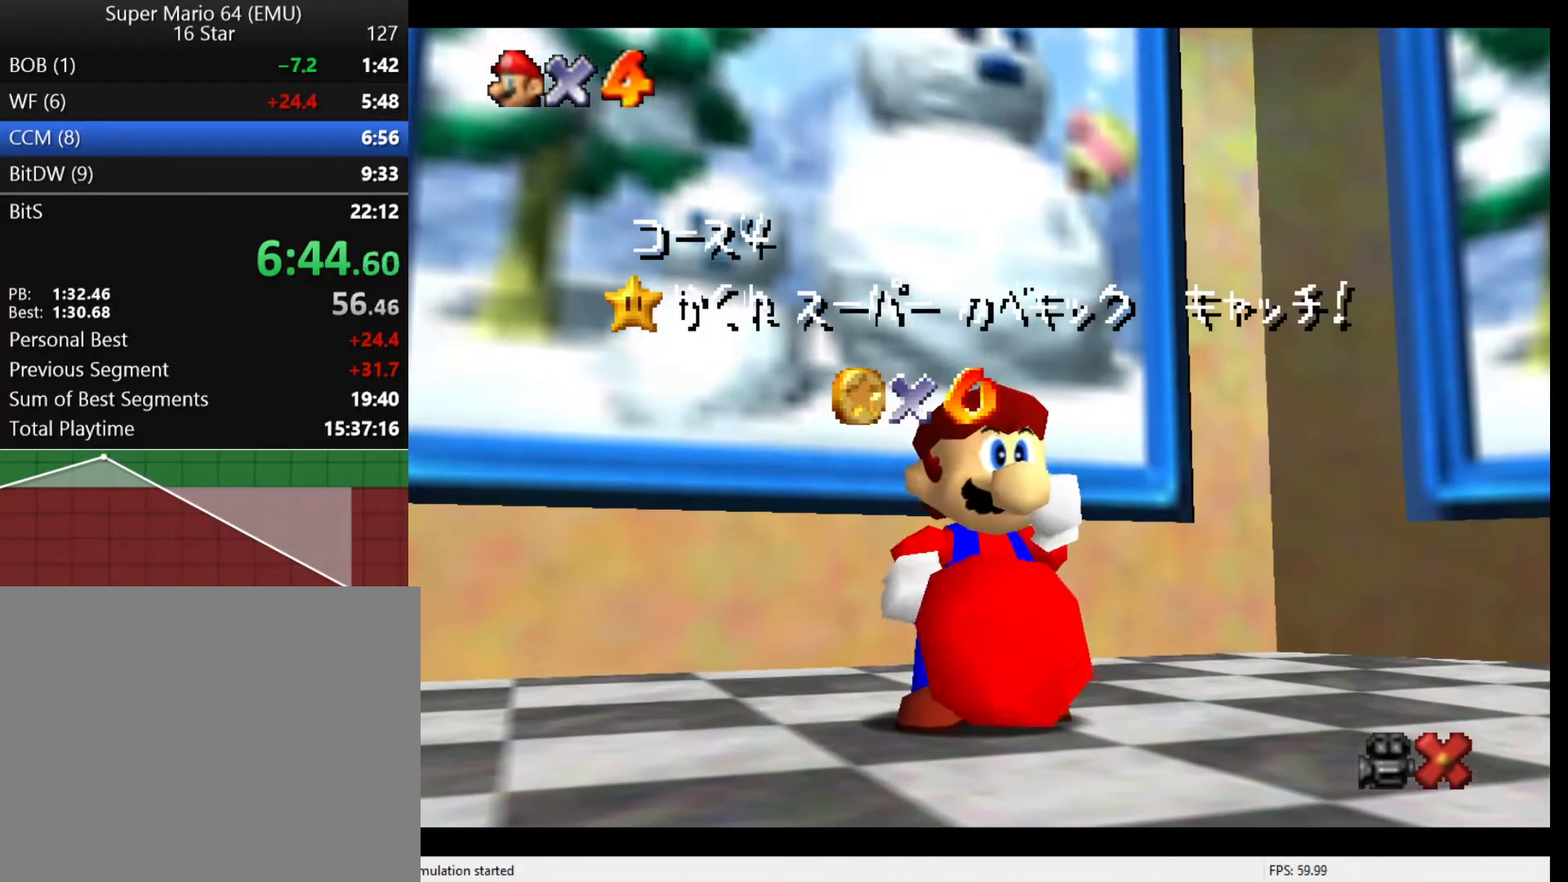
{"buttons": [], "left_stick": "center", "events": [[67, "A", "down"], [133, "A", "up"], [233, "A", "down"], [267, "A", "up"], [333, "A", "down"], [400, "A", "up"], [467, "A", "down"], [500, "A", "up"]]}
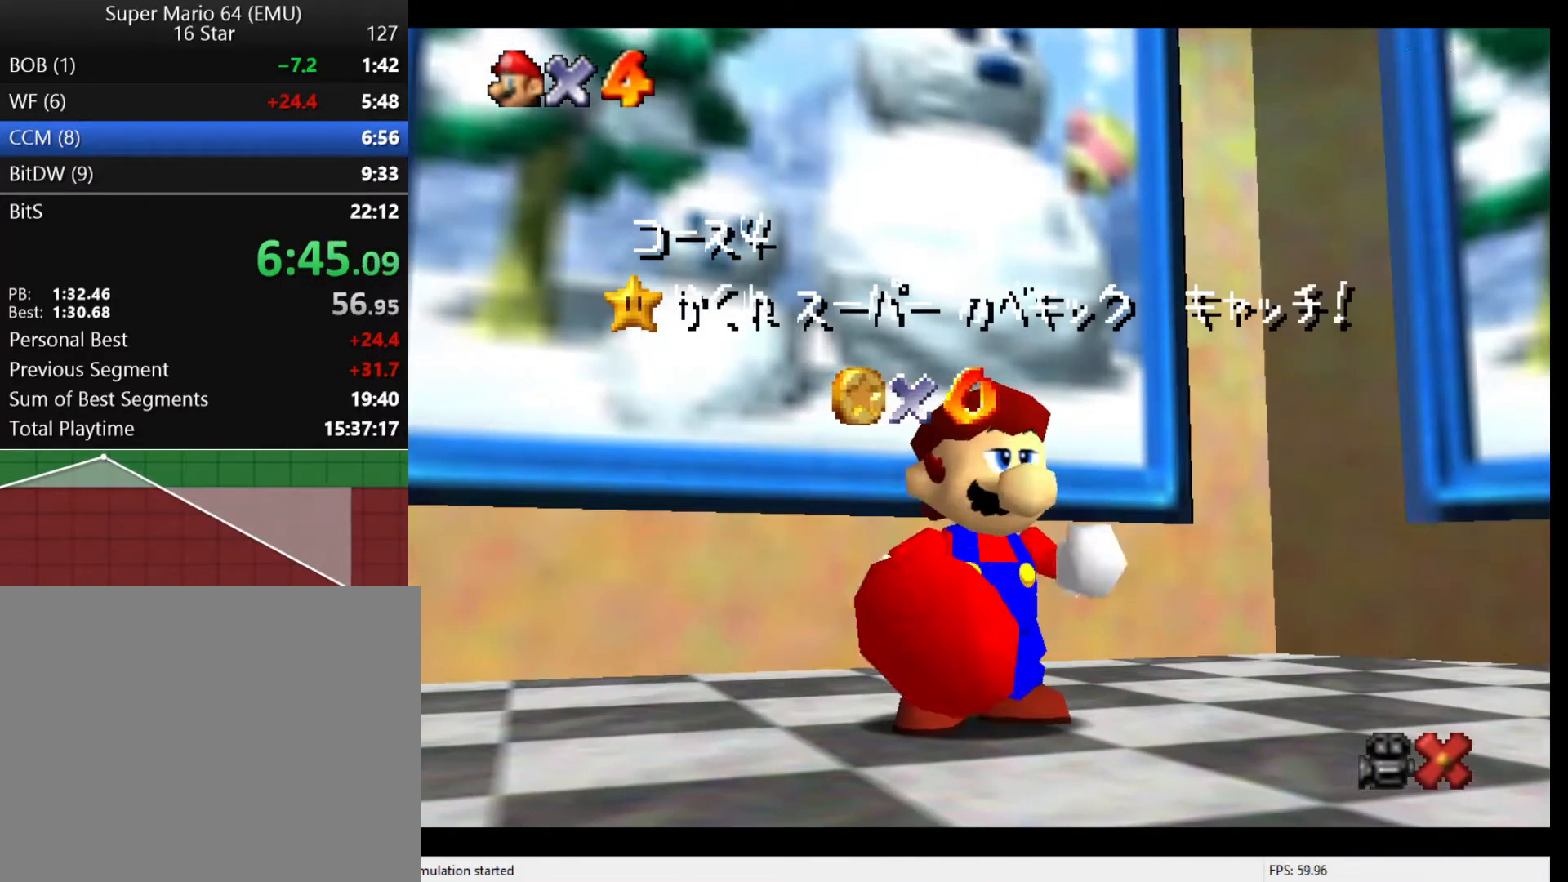
{"buttons": [], "left_stick": "center", "events": [[67, "A", "down"], [100, "A", "up"], [200, "A", "down"], [233, "A", "up"], [300, "A", "down"], [333, "A", "up"], [400, "A", "down"], [467, "A", "up"]]}
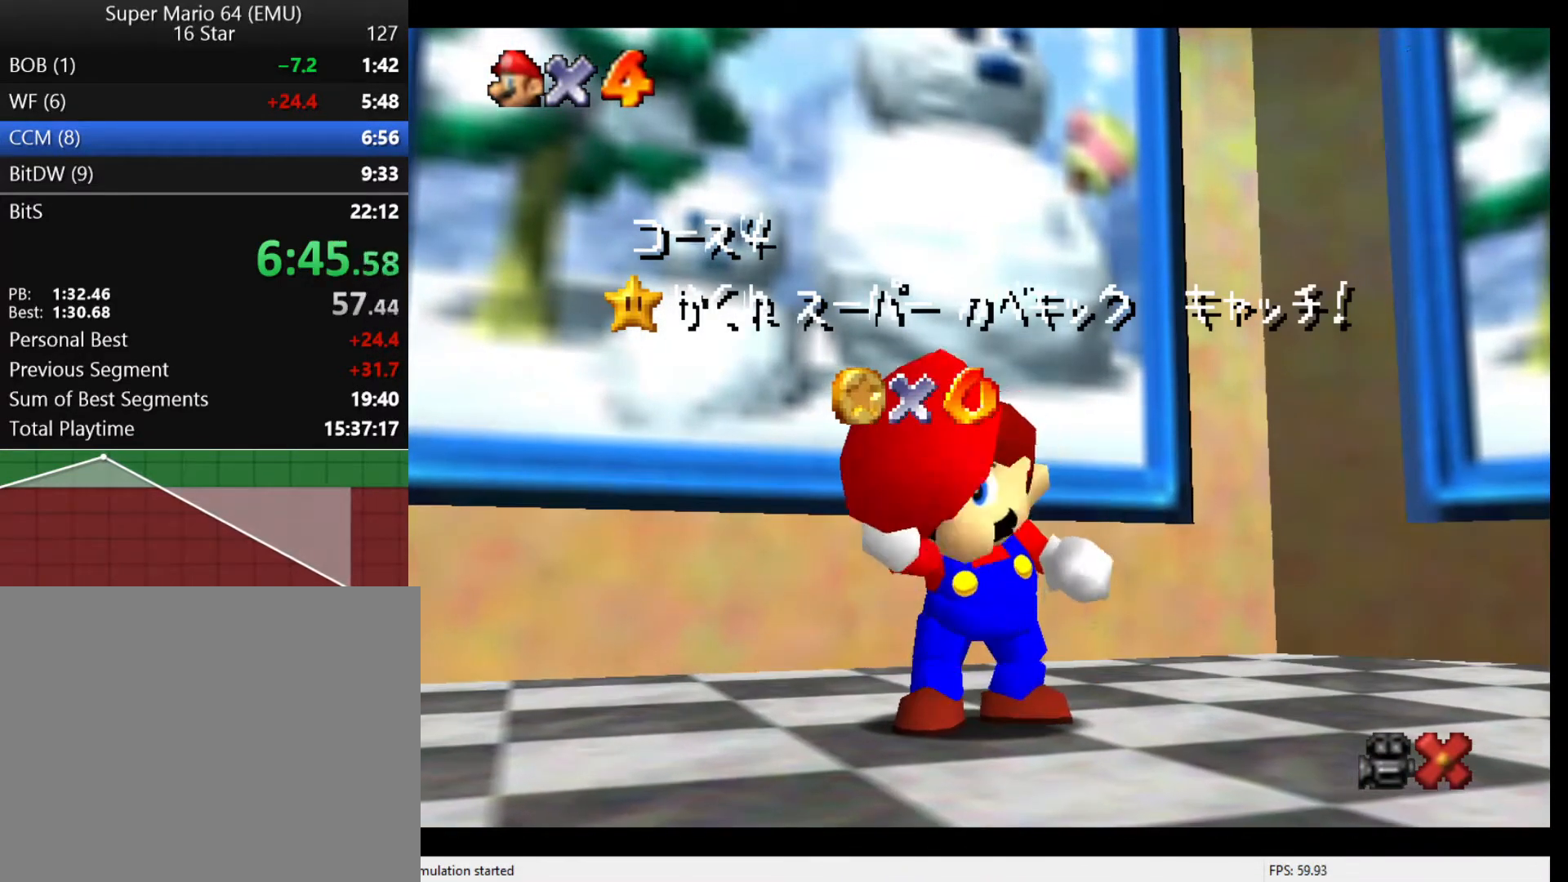
{"buttons": ["A"], "left_stick": "center", "events": [[33, "A", "down"], [67, "A", "up"], [167, "A", "down"], [200, "A", "up"], [267, "A", "down"], [300, "A", "up"], [400, "A", "down"], [467, "A", "up"], [500, "A", "down"]]}
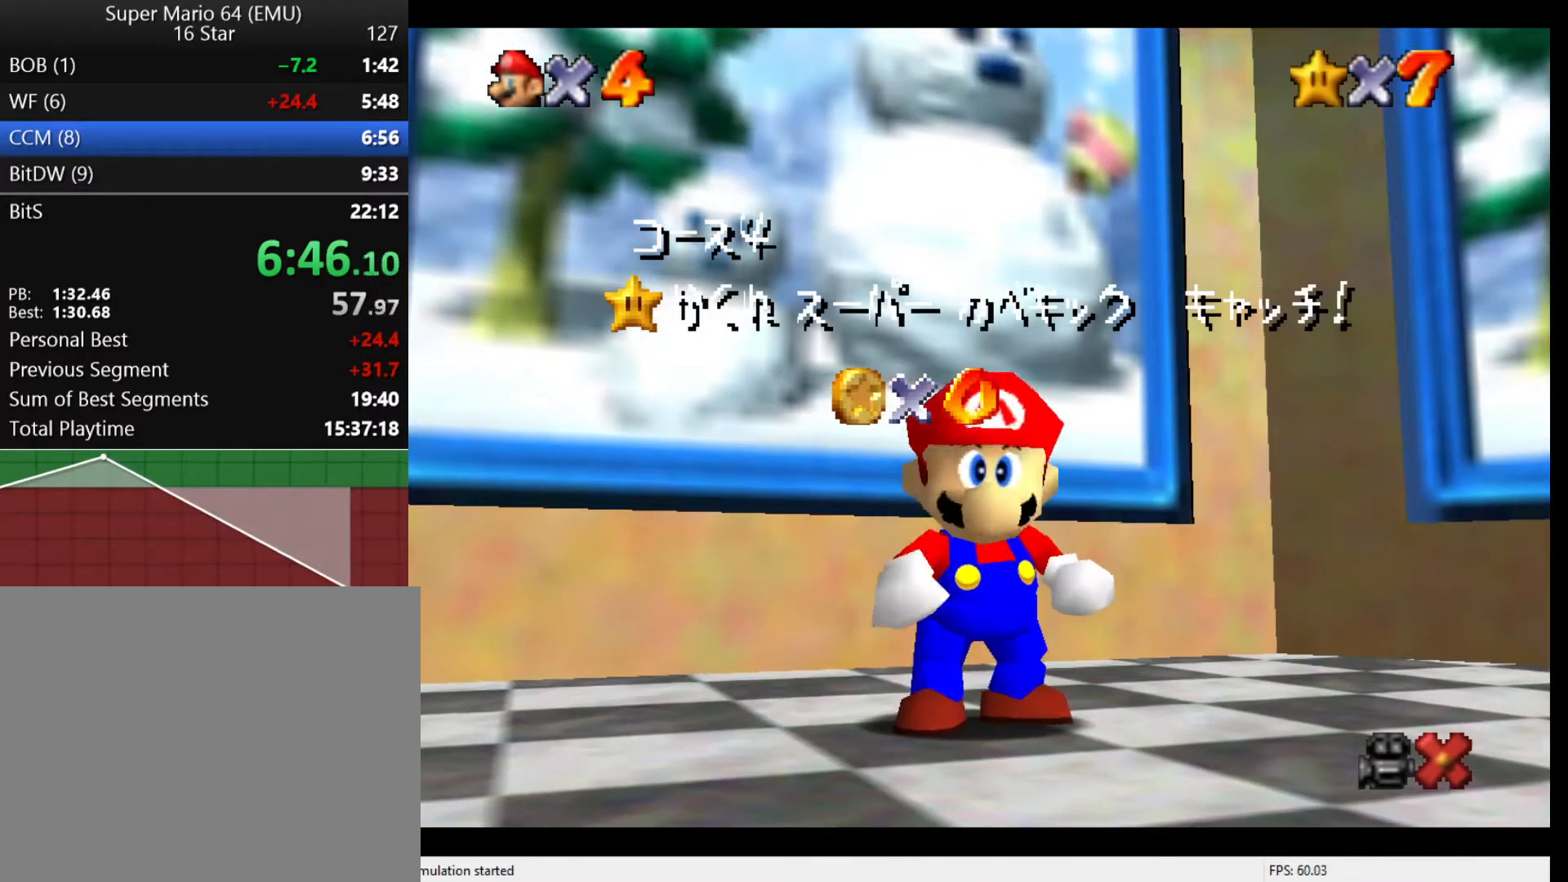
{"buttons": [], "left_stick": "center", "events": [[67, "A", "up"], [133, "A", "down"], [200, "A", "up"], [267, "A", "down"], [333, "A", "up"], [400, "A", "down"], [467, "A", "up"]]}
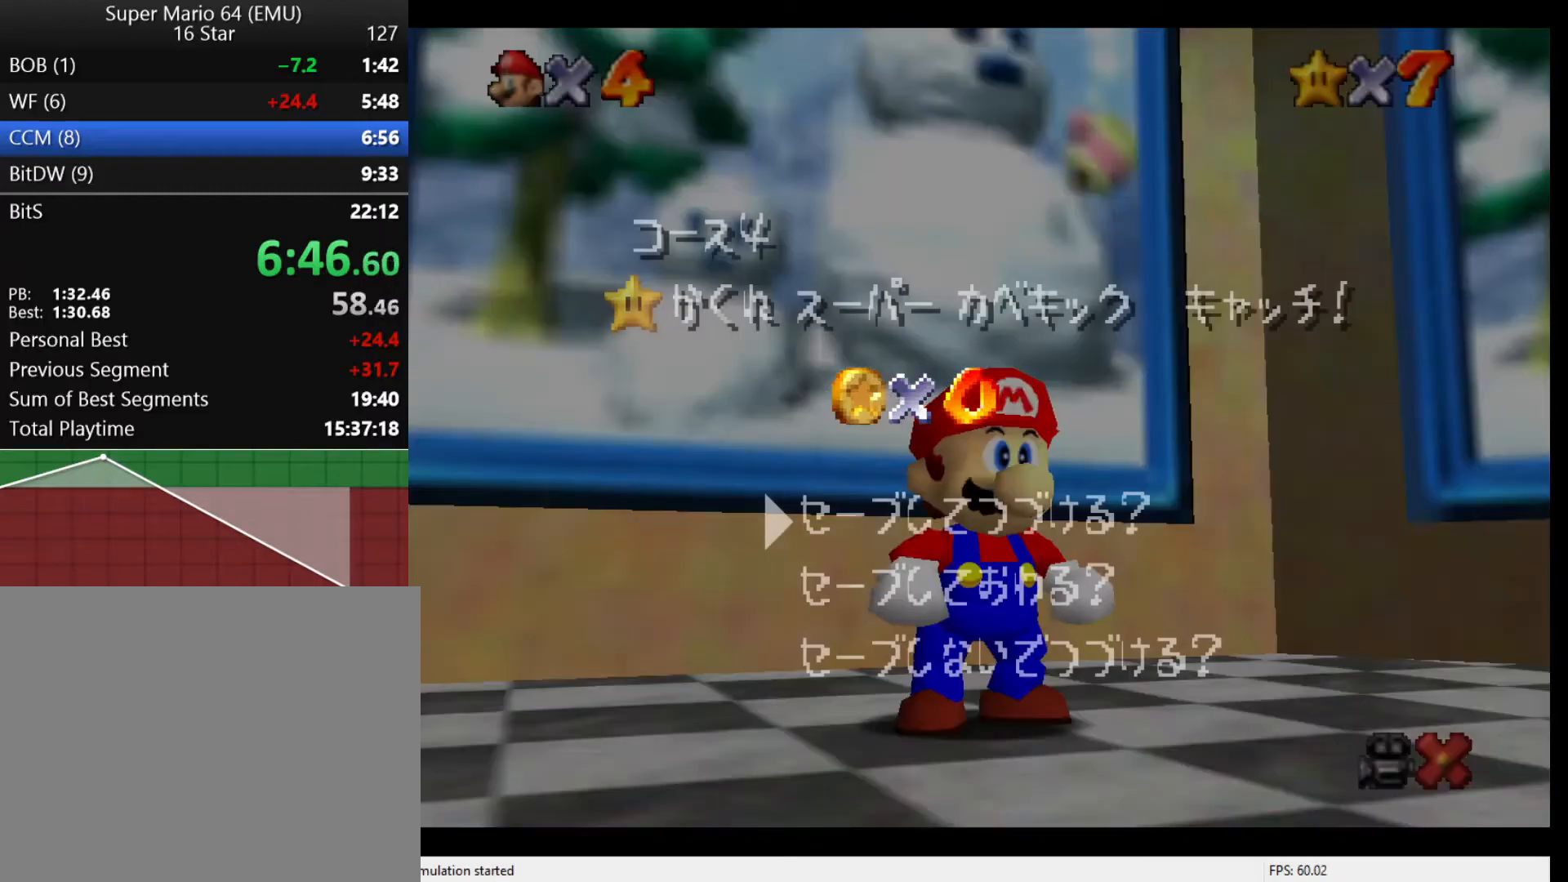
{"buttons": [], "left_stick": "up-left", "events": [[33, "A", "down"], [100, "A", "up"], [167, "A", "down"], [233, "A", "up"], [400, "left_stick", "up-left"]]}
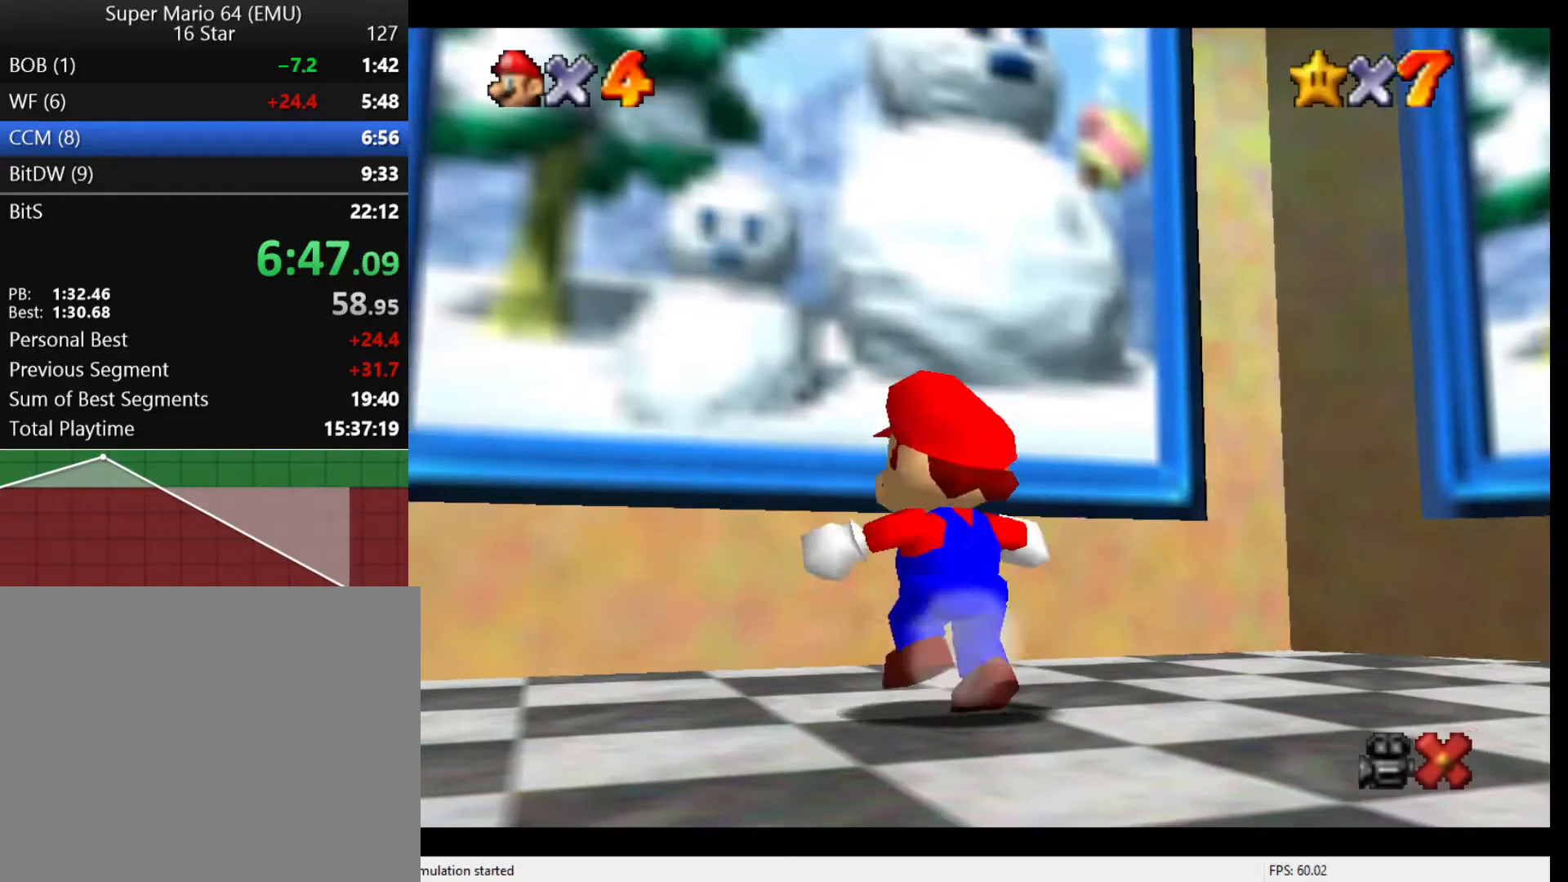
{"buttons": [], "left_stick": "up-left", "events": [[233, "Z", "down"], [267, "A", "down"], [300, "A", "up"], [433, "Z", "up"]]}
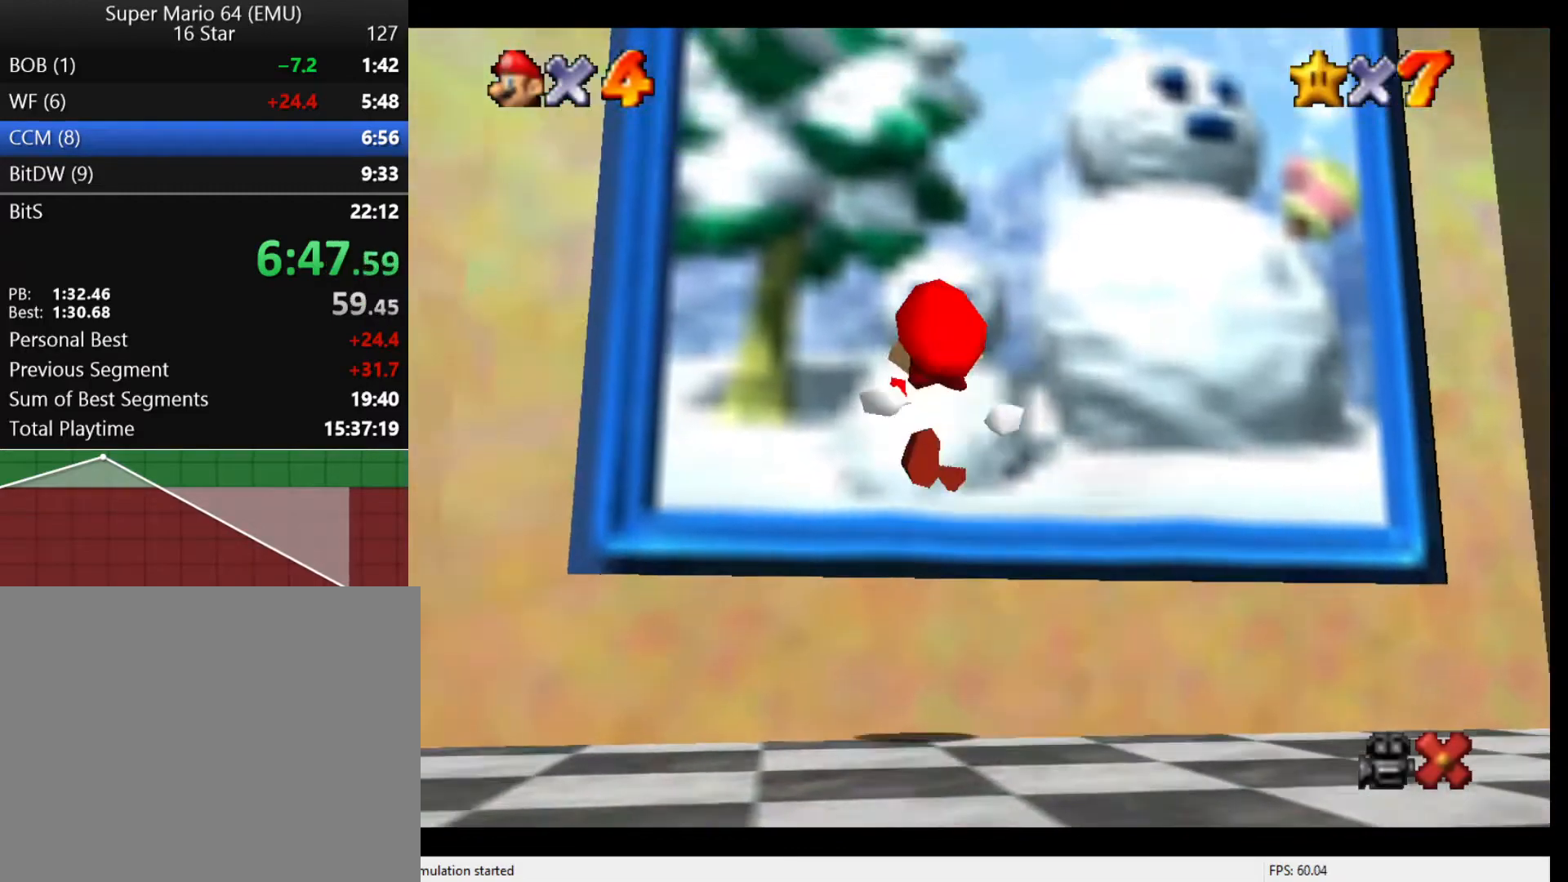
{"buttons": [], "left_stick": "center", "events": [[133, "left_stick", "center"]]}
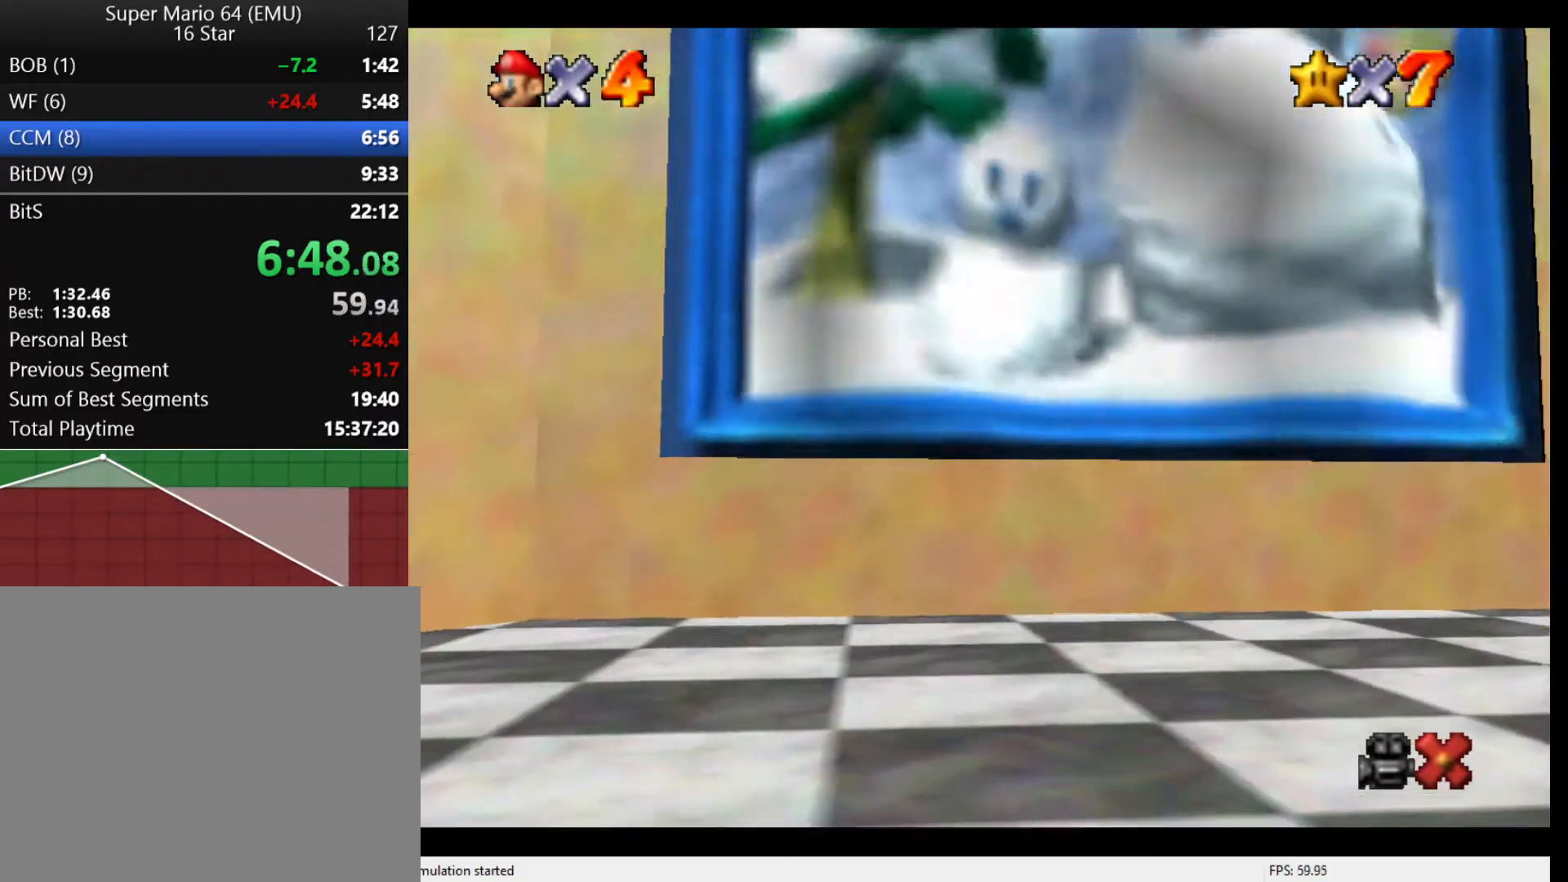
{"buttons": ["B"], "left_stick": "center", "events": [[33, "A", "down"], [100, "A", "up"], [167, "B", "down"], [200, "B", "up"], [233, "A", "down"], [300, "A", "up"], [333, "B", "down"], [400, "B", "up"], [500, "B", "down"]]}
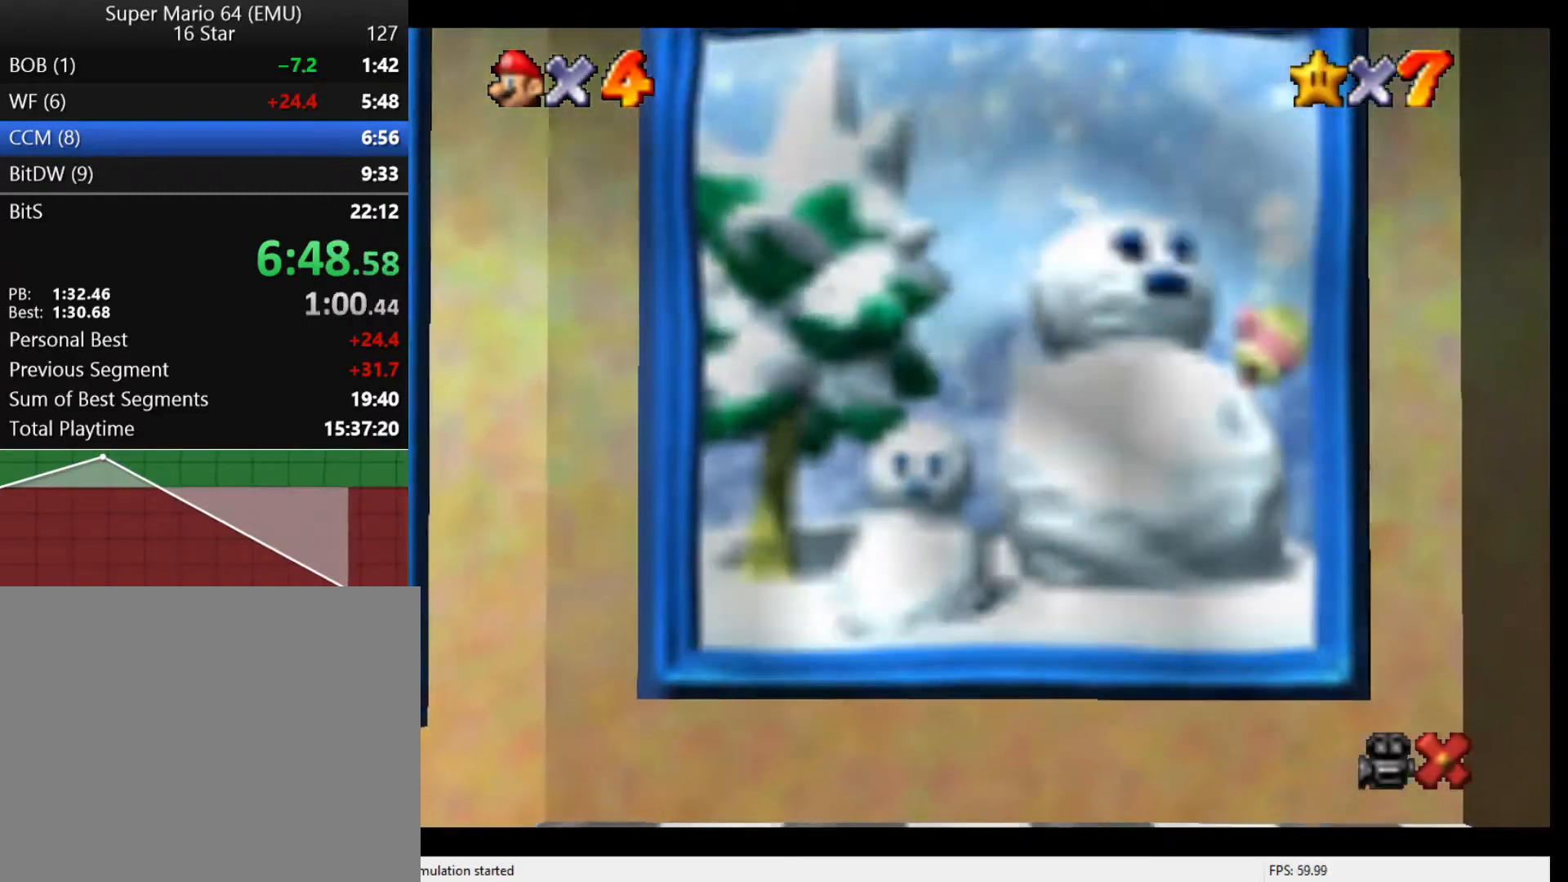
{"buttons": [], "left_stick": "center", "events": [[33, "B", "up"], [133, "A", "down"], [167, "A", "up"], [200, "B", "down"], [233, "B", "up"], [300, "A", "down"], [333, "A", "up"], [333, "B", "down"], [433, "B", "up"], [467, "A", "down"], [500, "A", "up"]]}
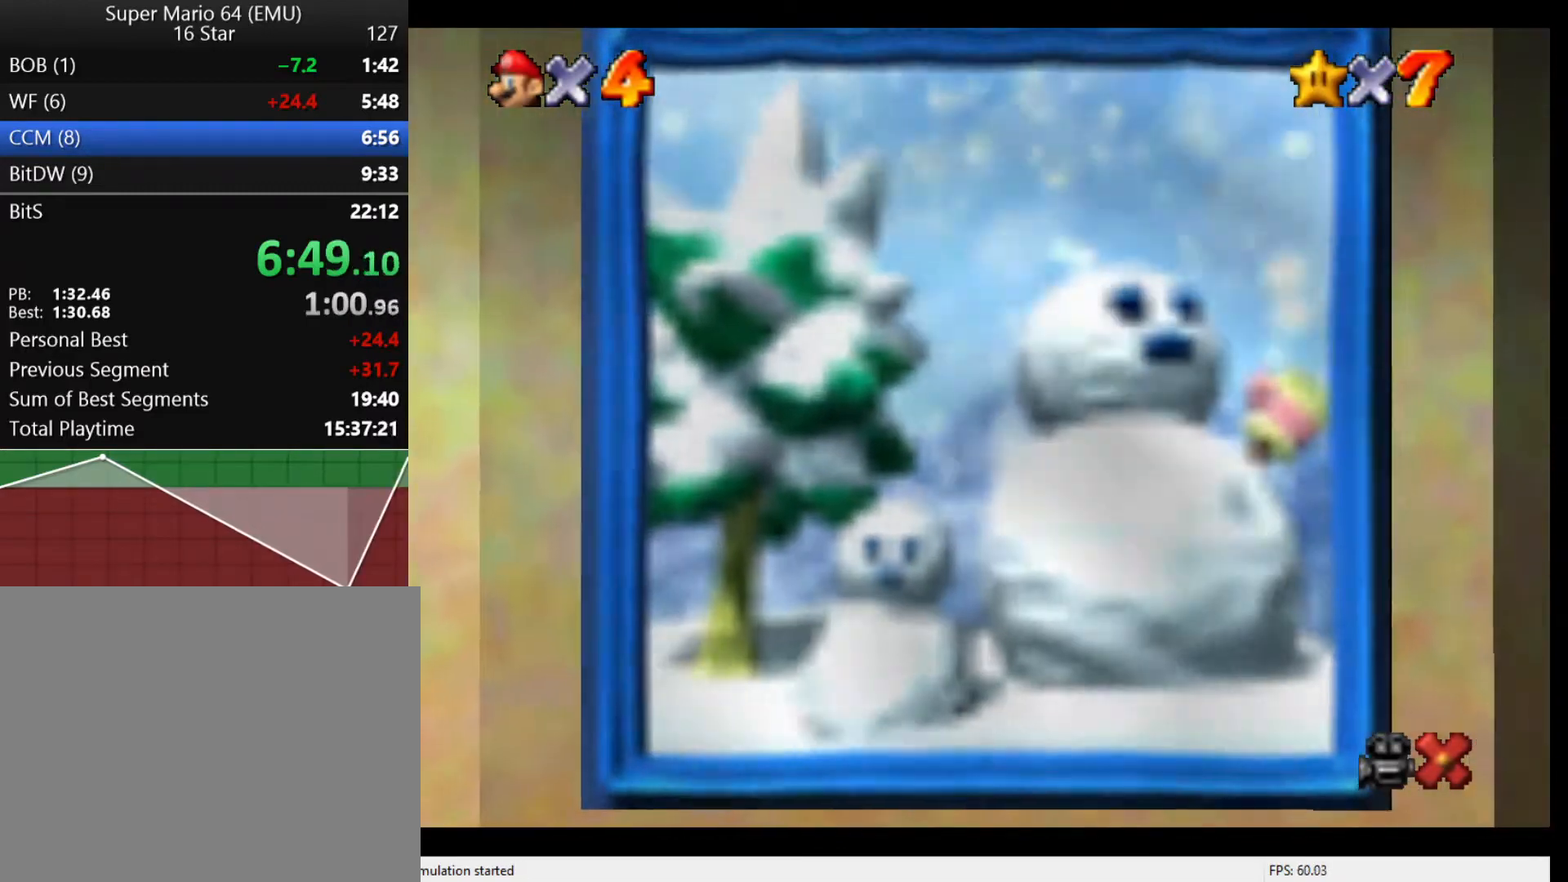
{"buttons": [], "left_stick": "center", "events": [[67, "B", "down"], [100, "B", "up"], [167, "A", "down"], [233, "A", "up"], [367, "A", "down"], [400, "A", "up"]]}
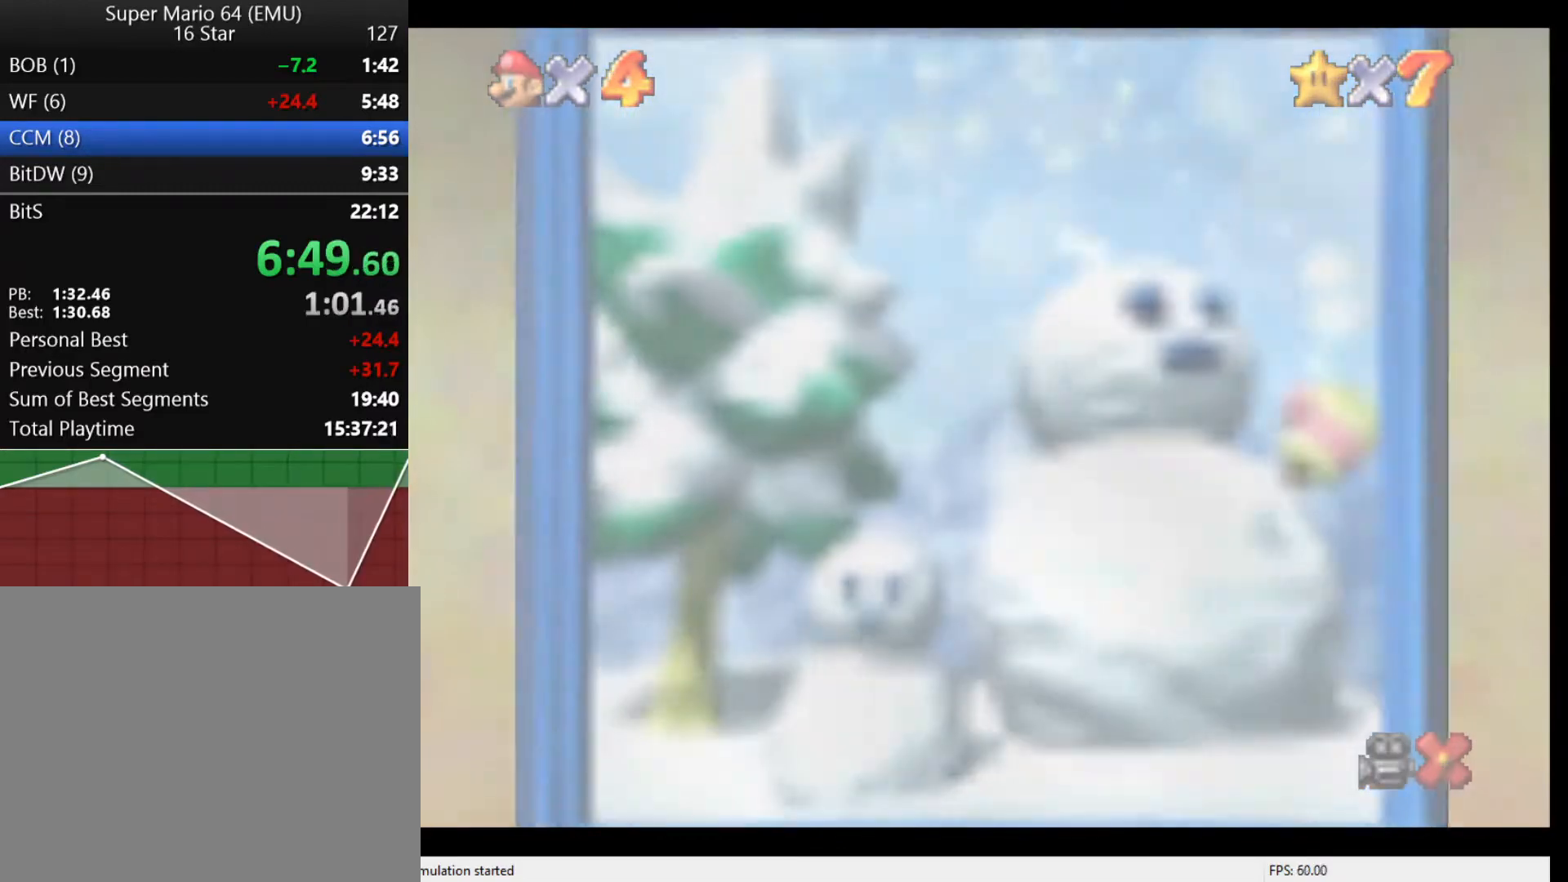
{"buttons": [], "left_stick": "center", "events": [[67, "A", "down"], [100, "A", "up"], [133, "B", "down"], [167, "B", "up"], [233, "A", "down"], [267, "A", "up"], [367, "B", "down"], [400, "B", "up"], [433, "A", "down"], [500, "A", "up"]]}
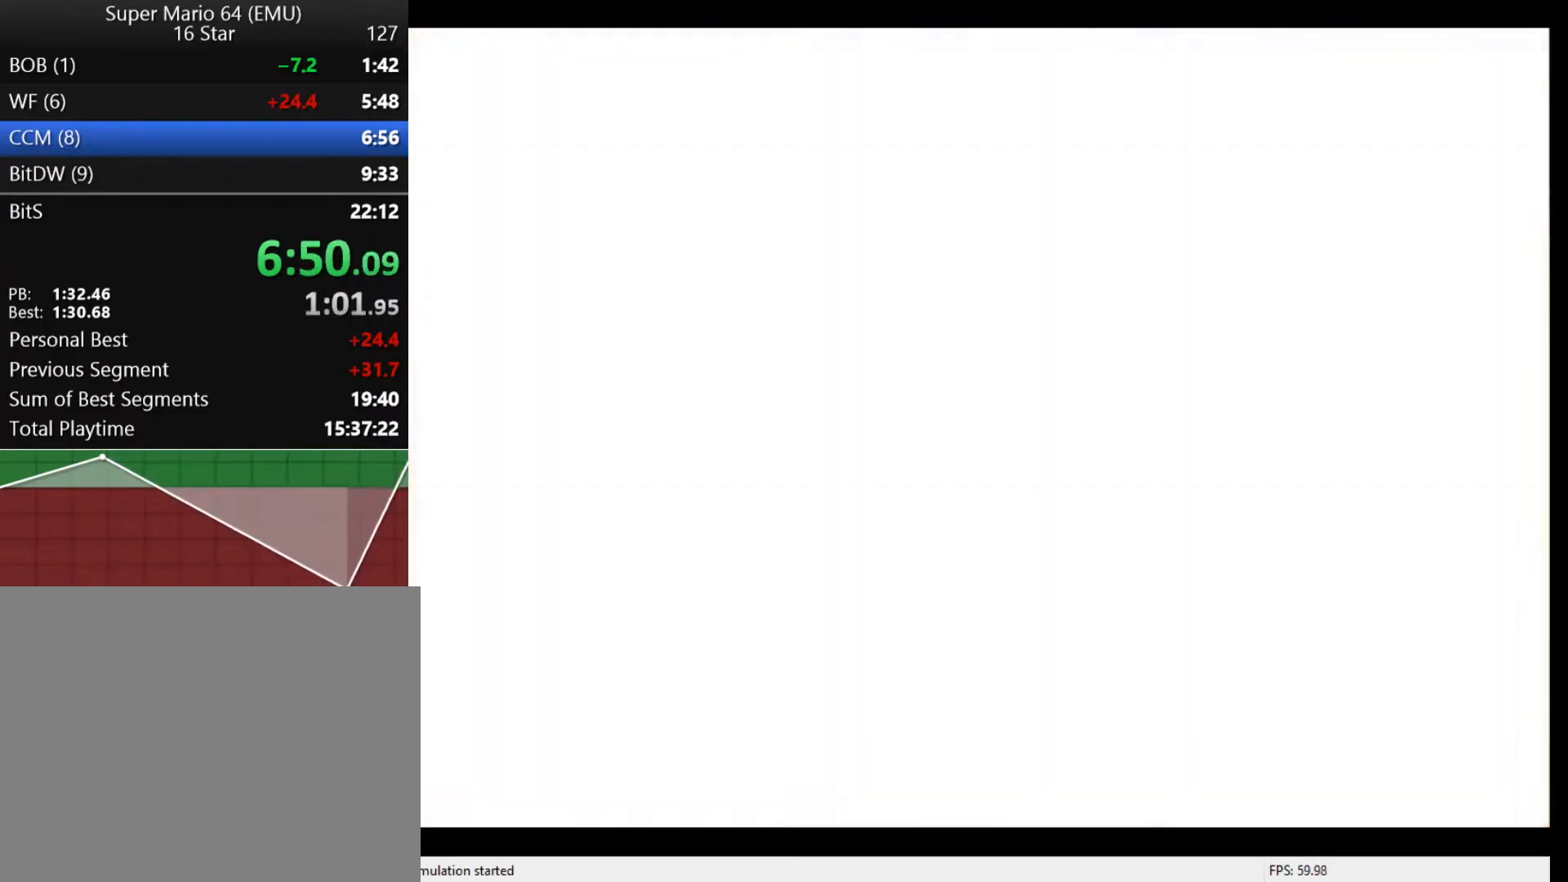
{"buttons": ["A"], "left_stick": "center", "events": [[33, "B", "down"], [67, "B", "up"], [133, "A", "down"], [167, "A", "up"], [233, "B", "down"], [267, "B", "up"], [333, "A", "down"], [367, "A", "up"], [400, "B", "down"], [467, "B", "up"], [500, "A", "down"]]}
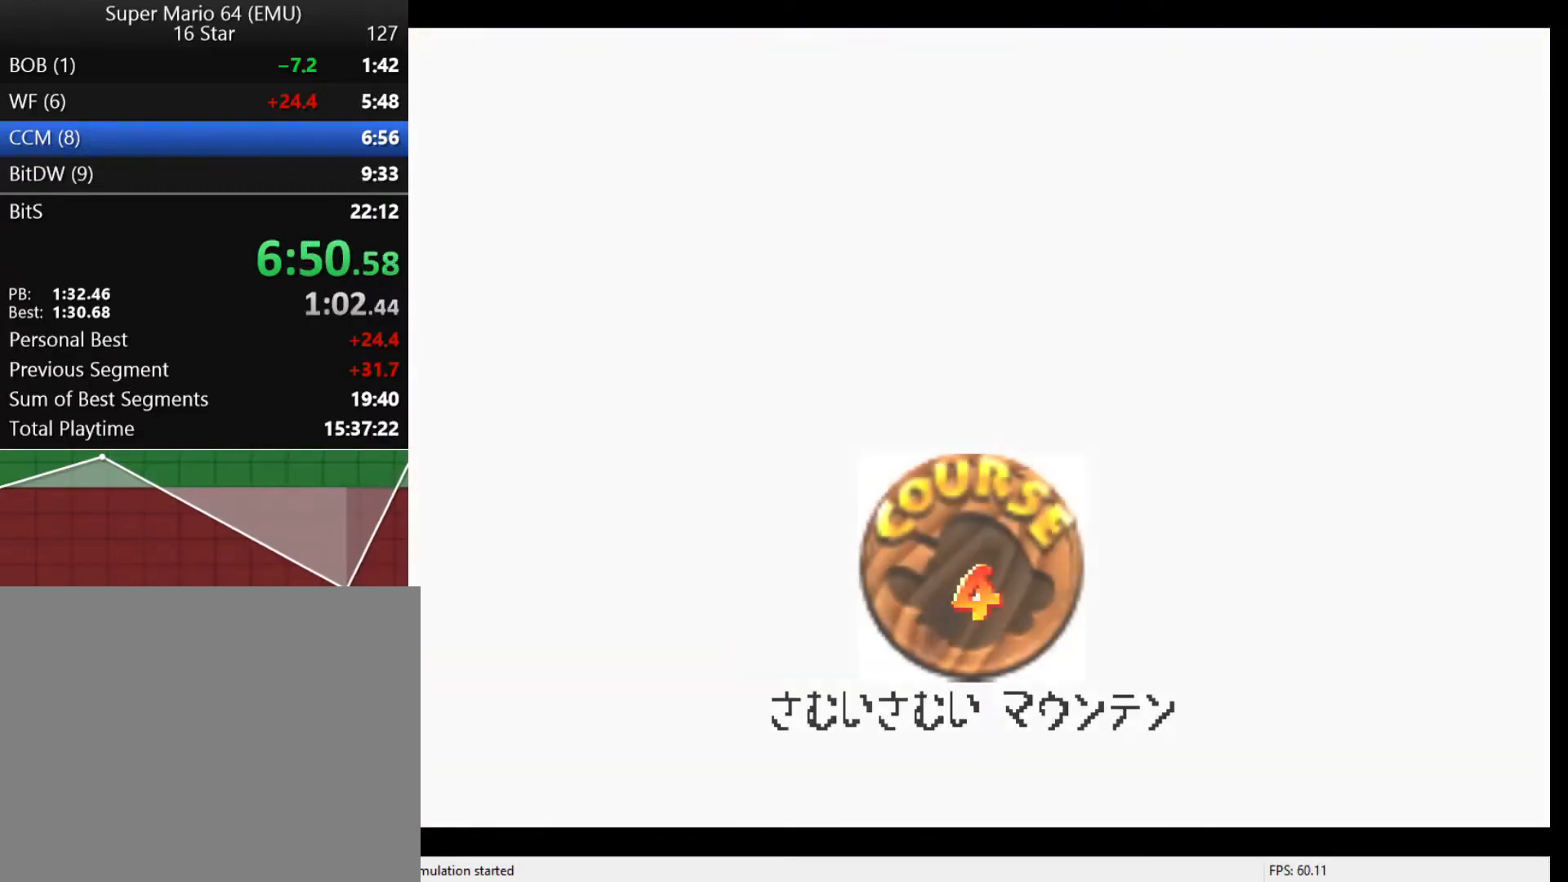
{"buttons": ["B"], "left_stick": "center", "events": [[33, "A", "up"], [100, "B", "down"], [133, "B", "up"], [433, "B", "down"]]}